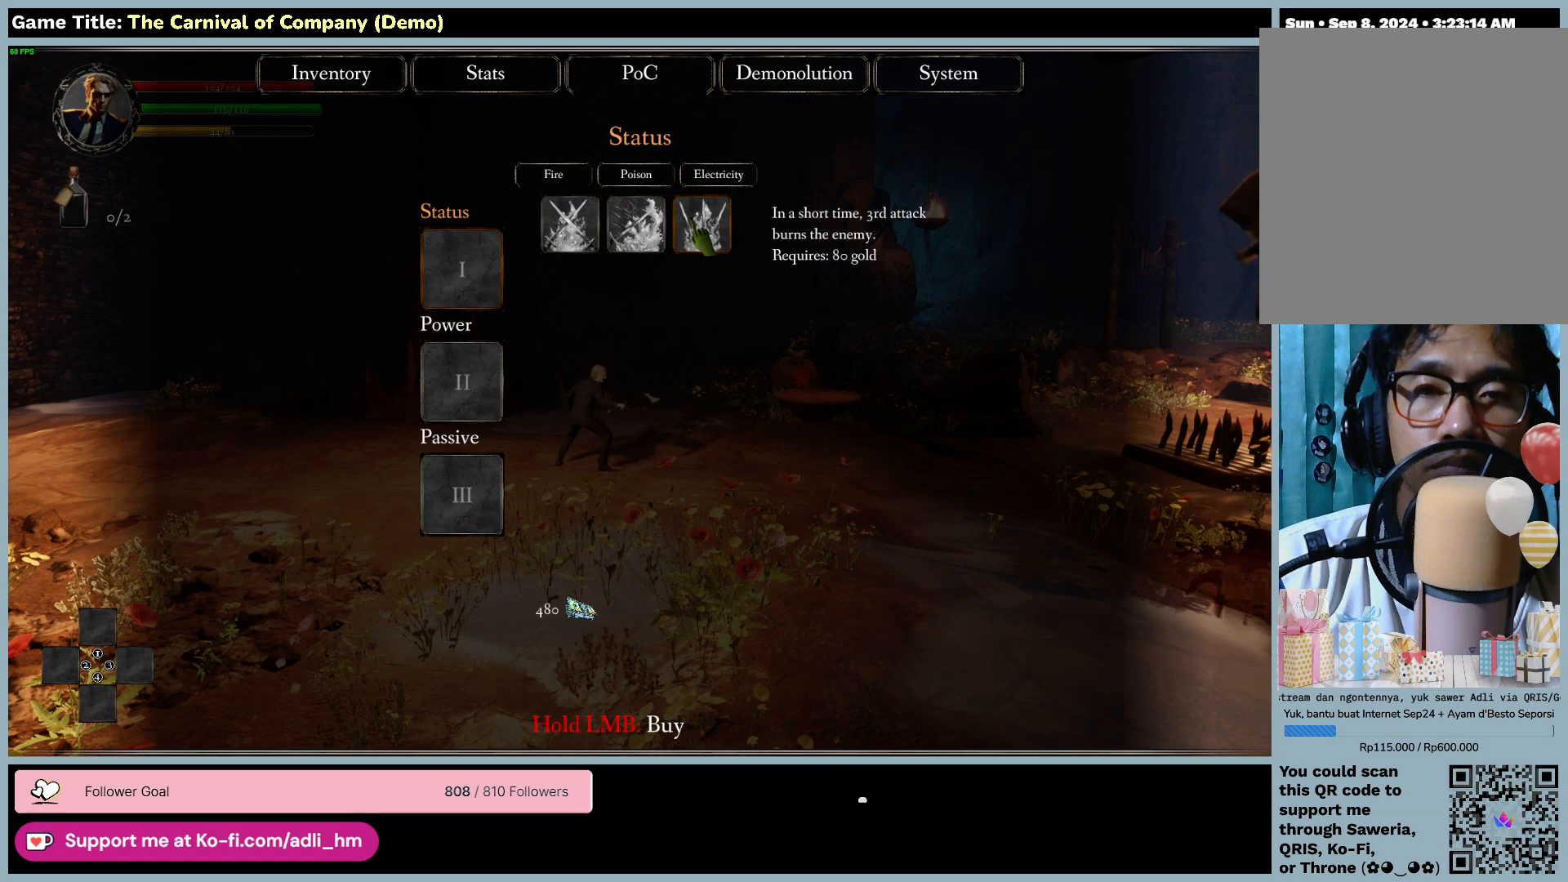
Gameplay with keyboard and mouse; each line is a JSON object with the keys and mouse buttons held at the frame after it. "events" lists presses ("down") and releases ("up") of "0", "1", "2", "3", "4", "5", "6", "7", "8", "9", "a", "alt", "b", "c", "caps_lock", "ctrl", "d", "down", "e", "escape", "f", "f1", "f2", "f3", "f4", "f5", "f6", "f7", "f8", "g", "h", "i", "j", "k", "l", "left", "m", "n", "o", "p", "q", "r", "return", "right", "s", "shift", "space", "t", "tab", "tilde", "u", "up", "v", "w", "x", "y", "z", "mouse_left", "mouse_wheel" and "mouse_right" between this image and that frame as [ms after this image, input, new state], when the widget could be followed in between. "mouse_left", "mouse_wheel", "mouse_right" = the "left", "wheel", "right" buttons of the "mouse" list. No other keys are recorded. "wheel" means that the mouse wheel is clicked or scrolled. Not read: mouse_move.
{"keys": [], "mouse": [], "events": [[100, "mouse_left", "down"], [367, "mouse_left", "up"]]}
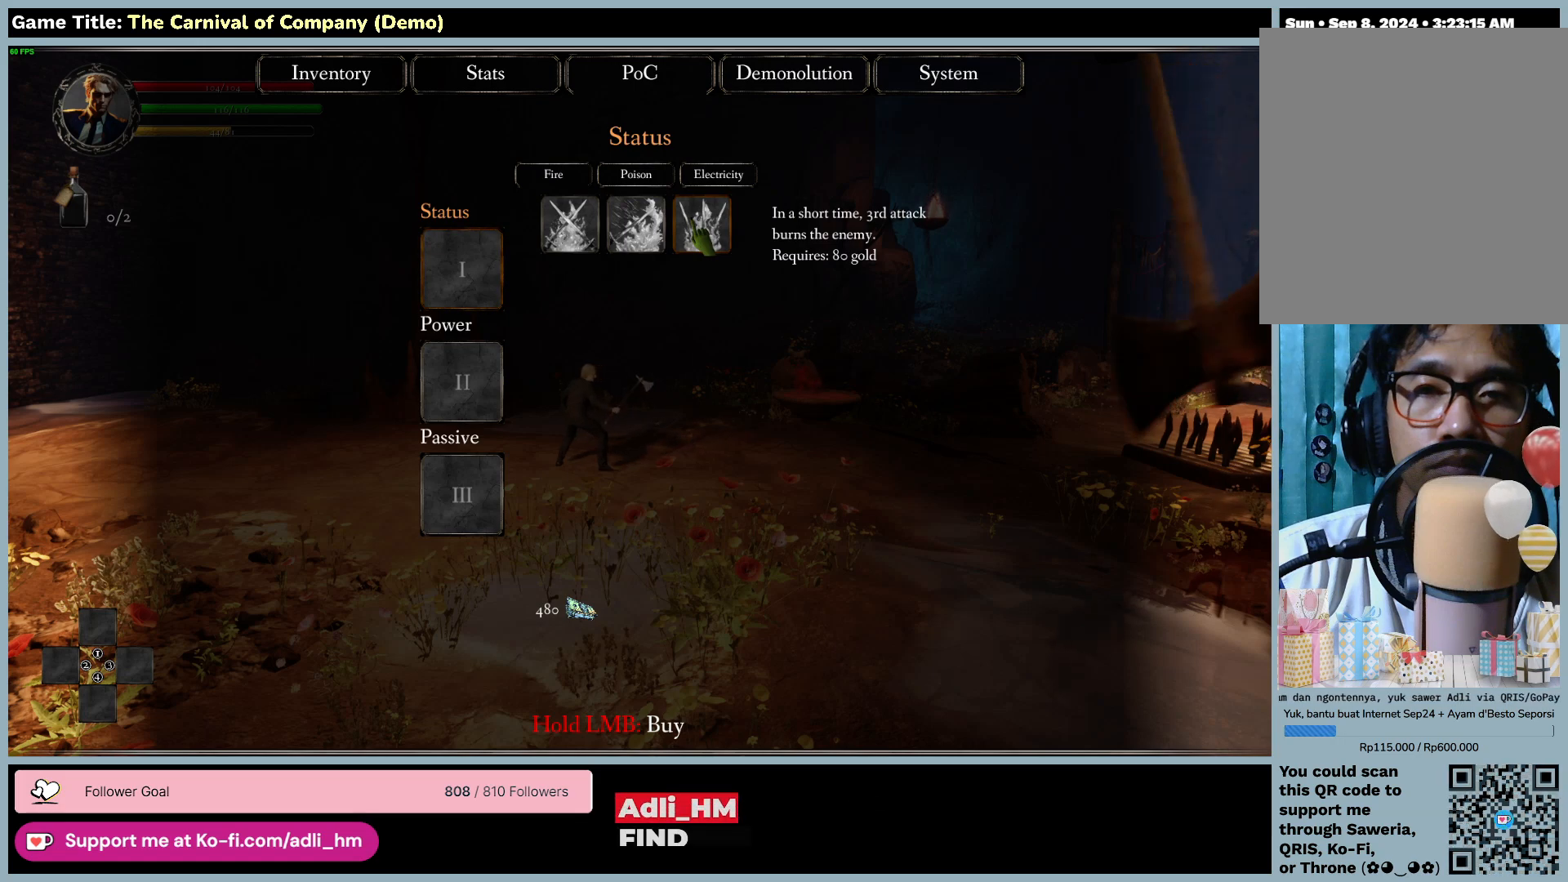
{"keys": [], "mouse": [], "events": []}
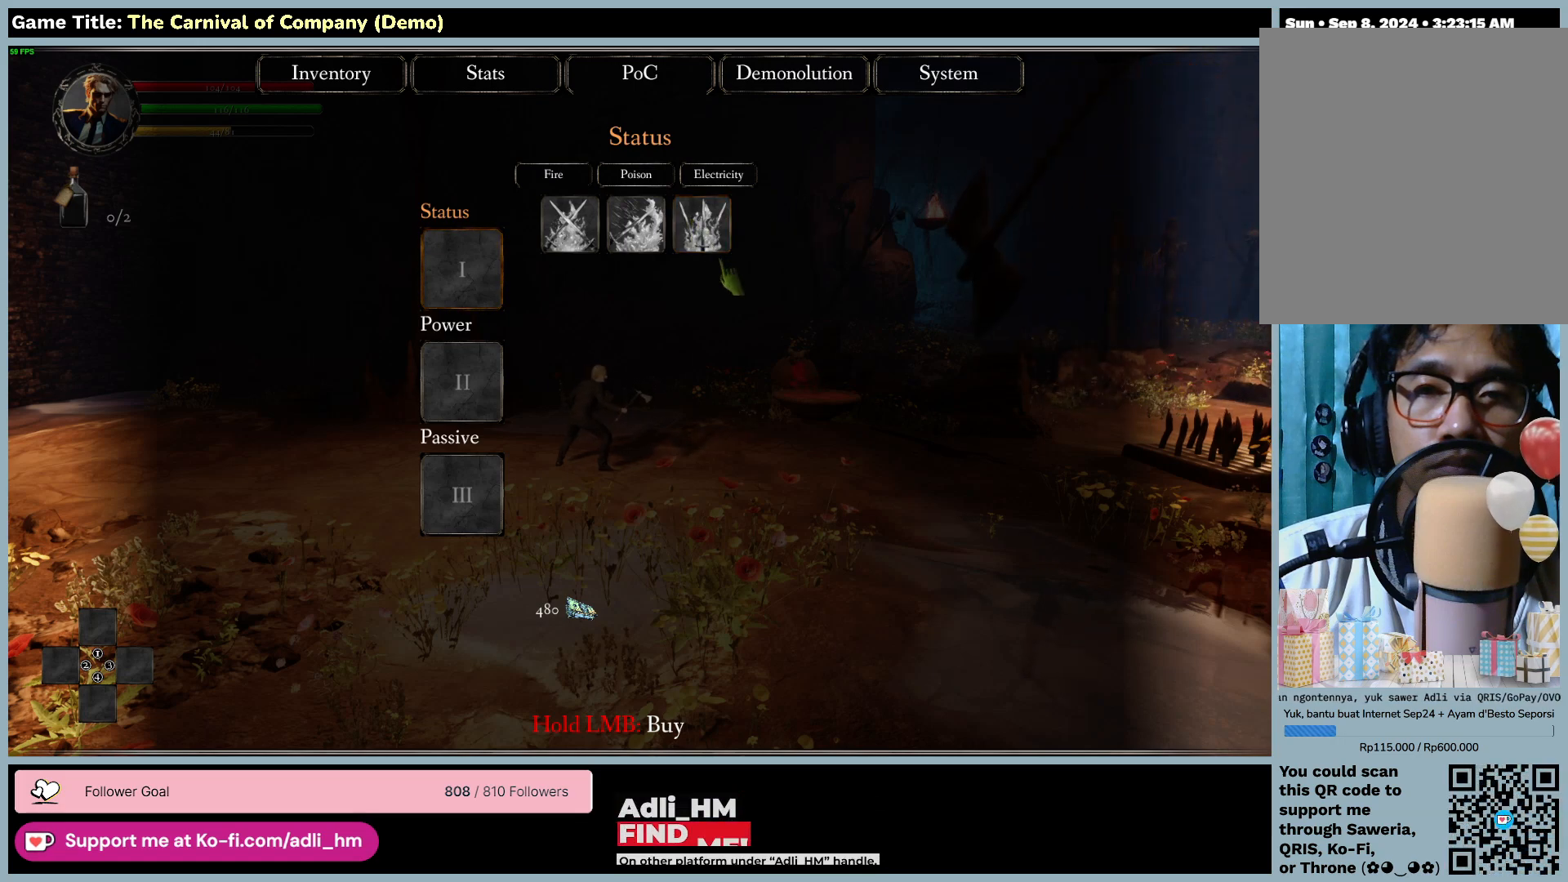
{"keys": [], "mouse": ["left"], "events": [[317, "mouse_left", "down"]]}
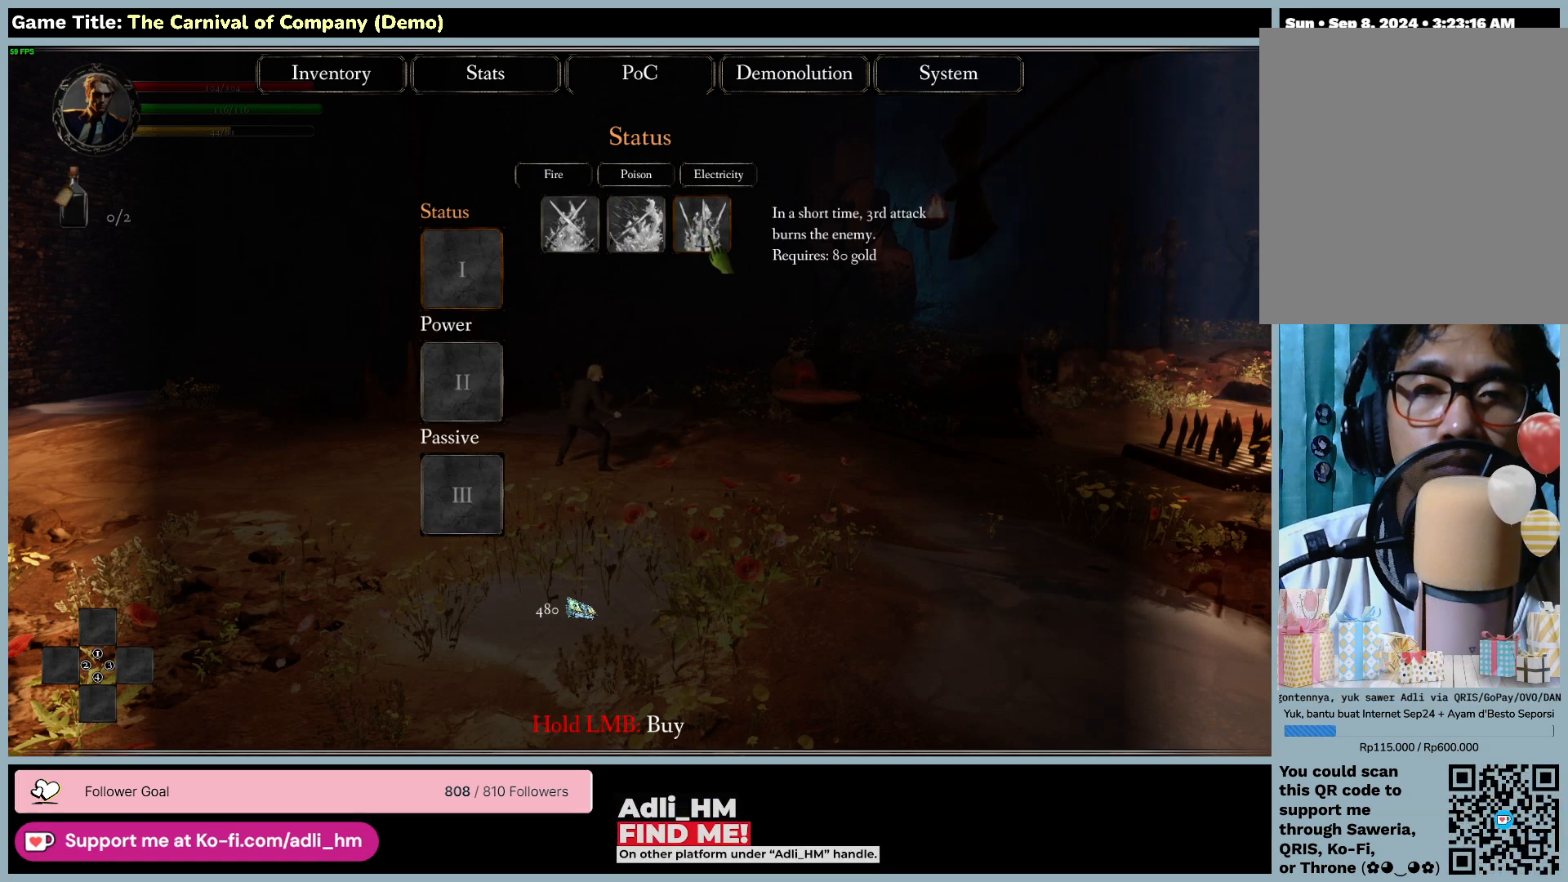
{"keys": [], "mouse": ["left"], "events": []}
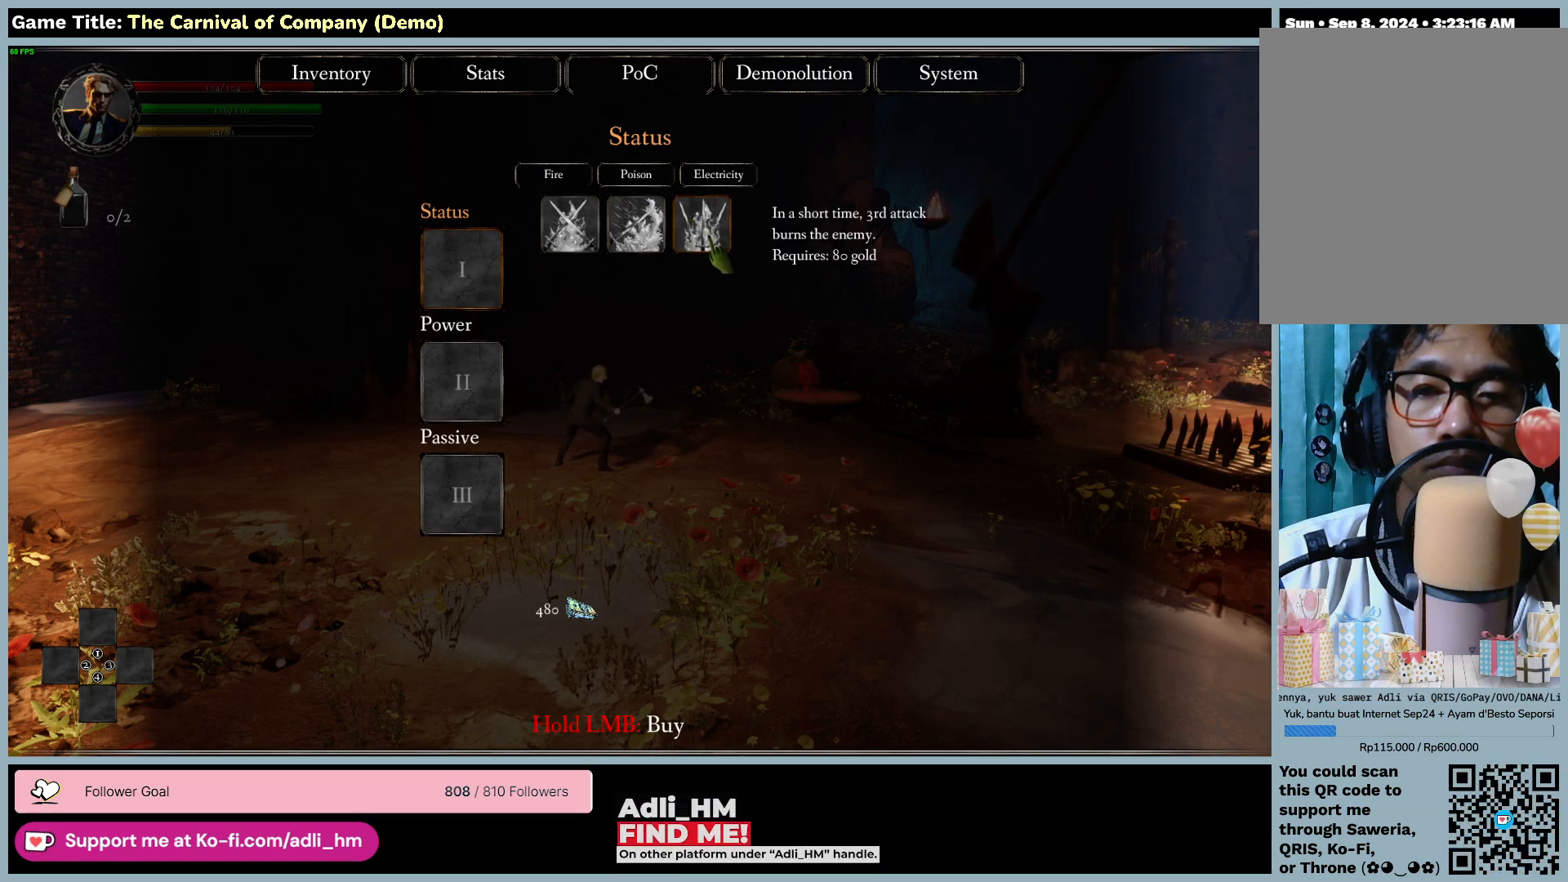
{"keys": [], "mouse": [], "events": [[33, "mouse_left", "up"]]}
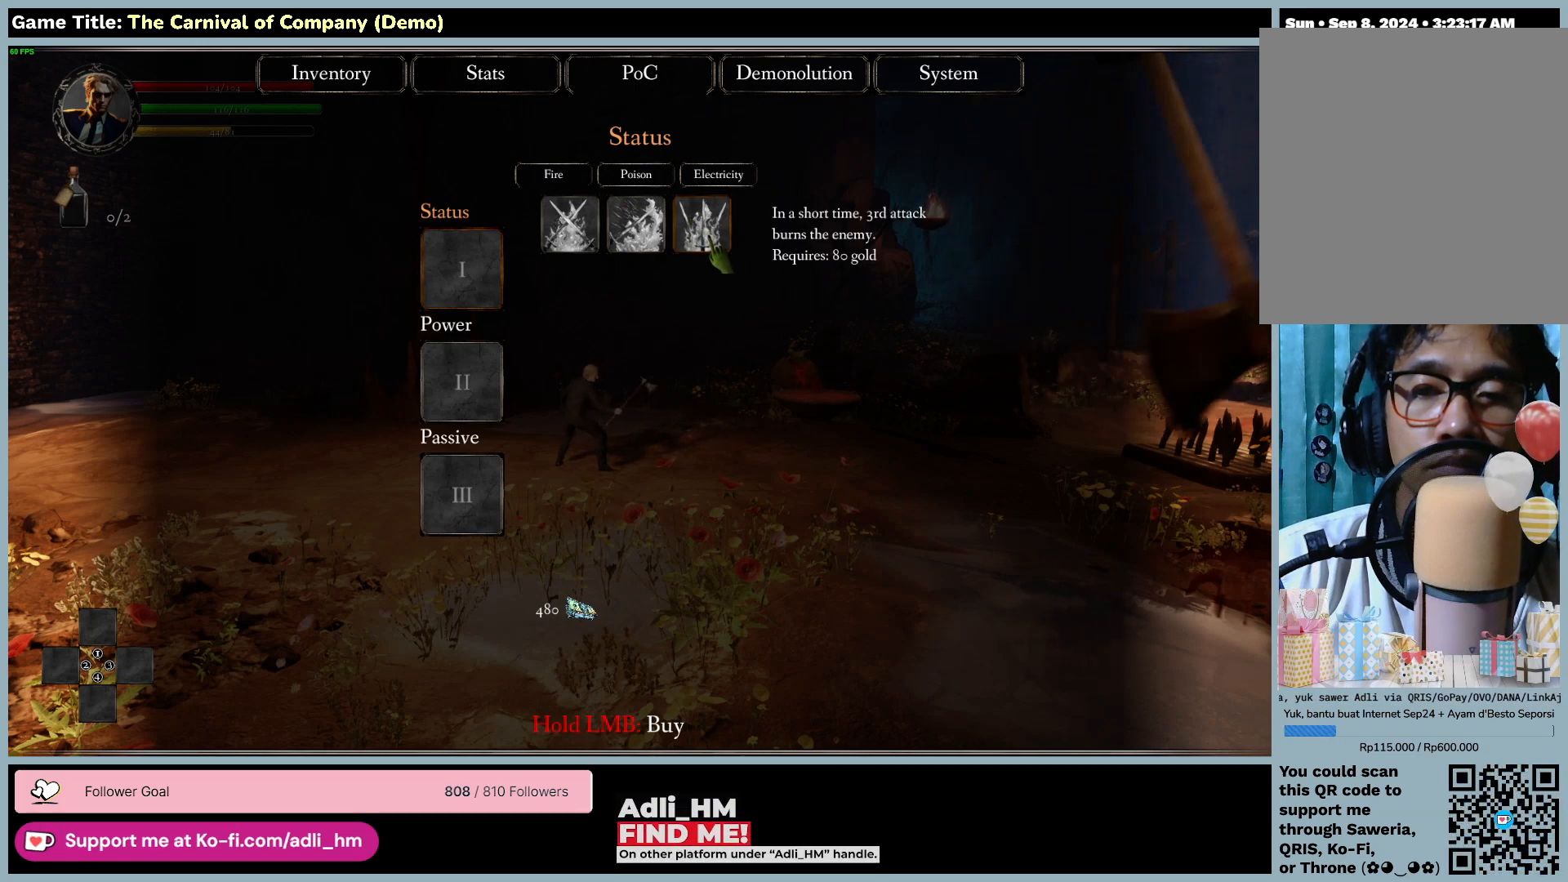
{"keys": [], "mouse": ["left"], "events": [[67, "mouse_left", "down"]]}
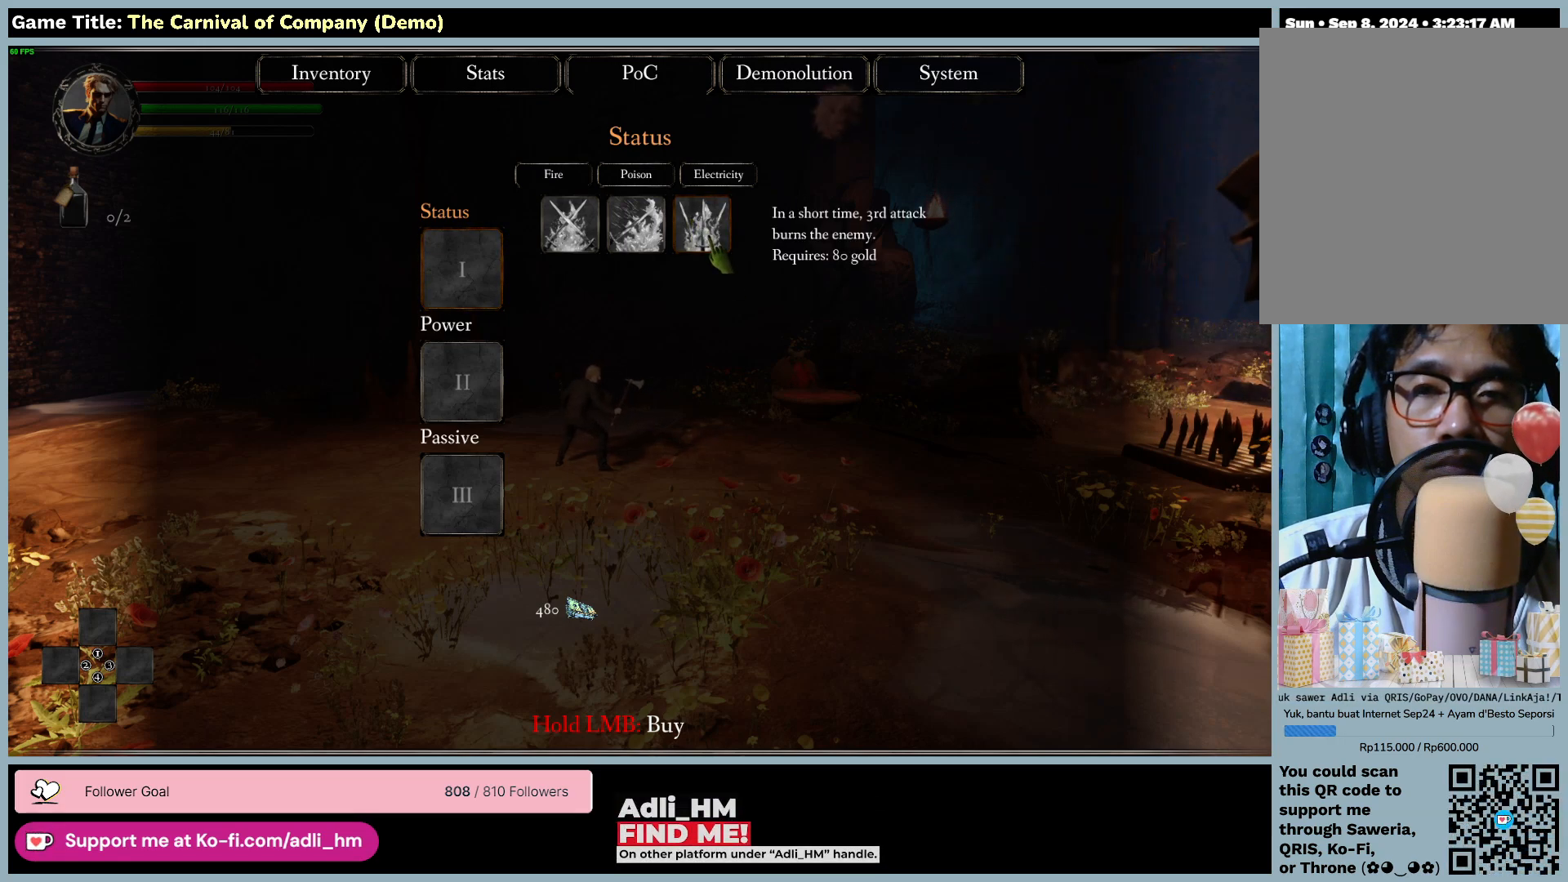
{"keys": [], "mouse": ["left"], "events": []}
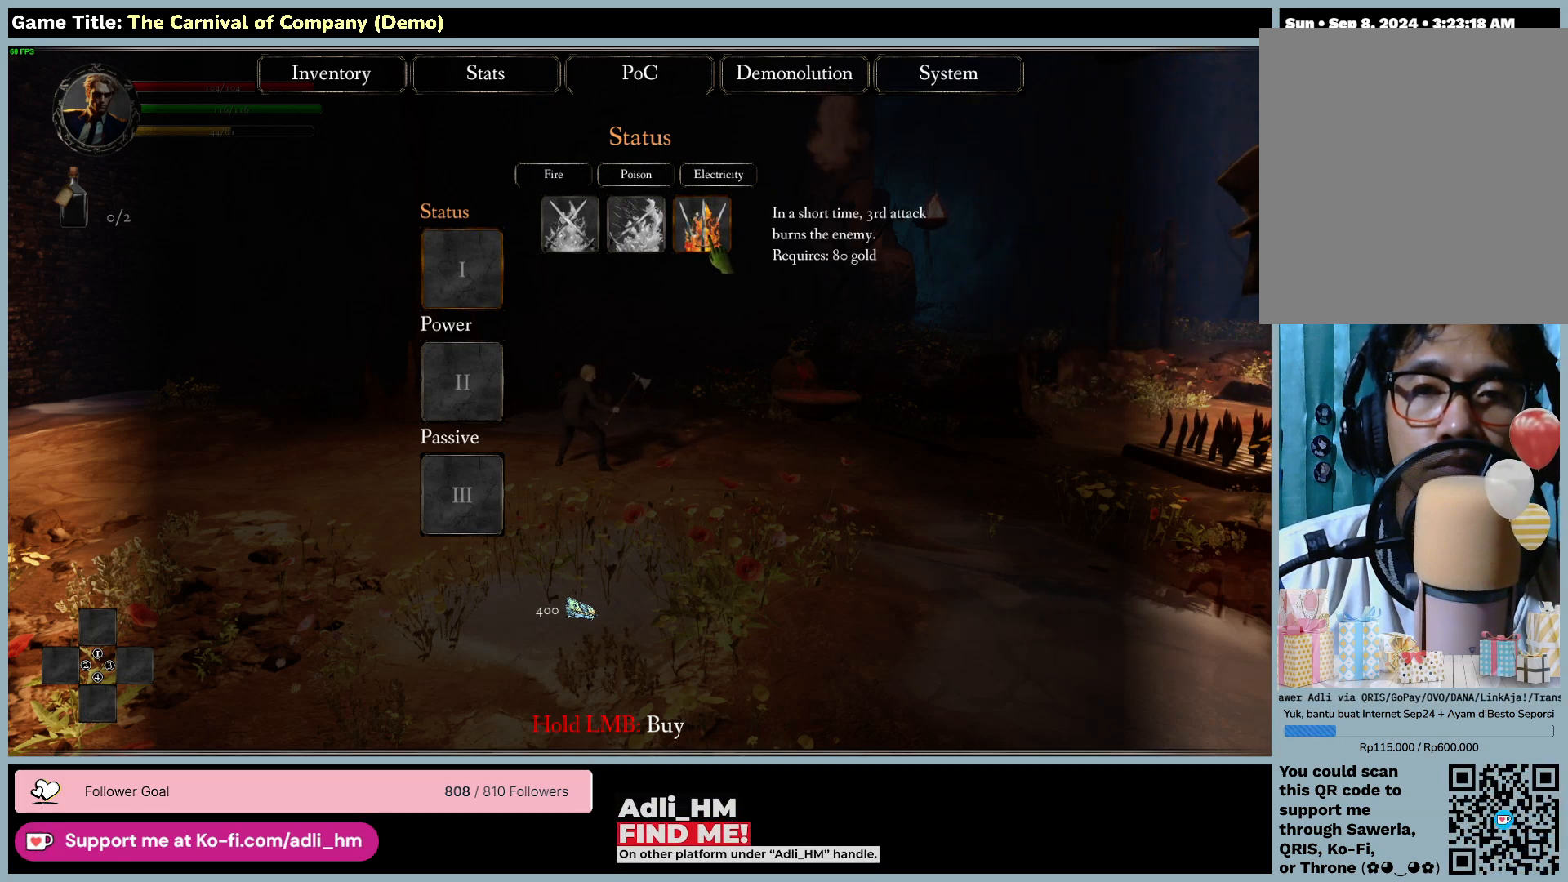
{"keys": [], "mouse": [], "events": [[400, "mouse_left", "up"]]}
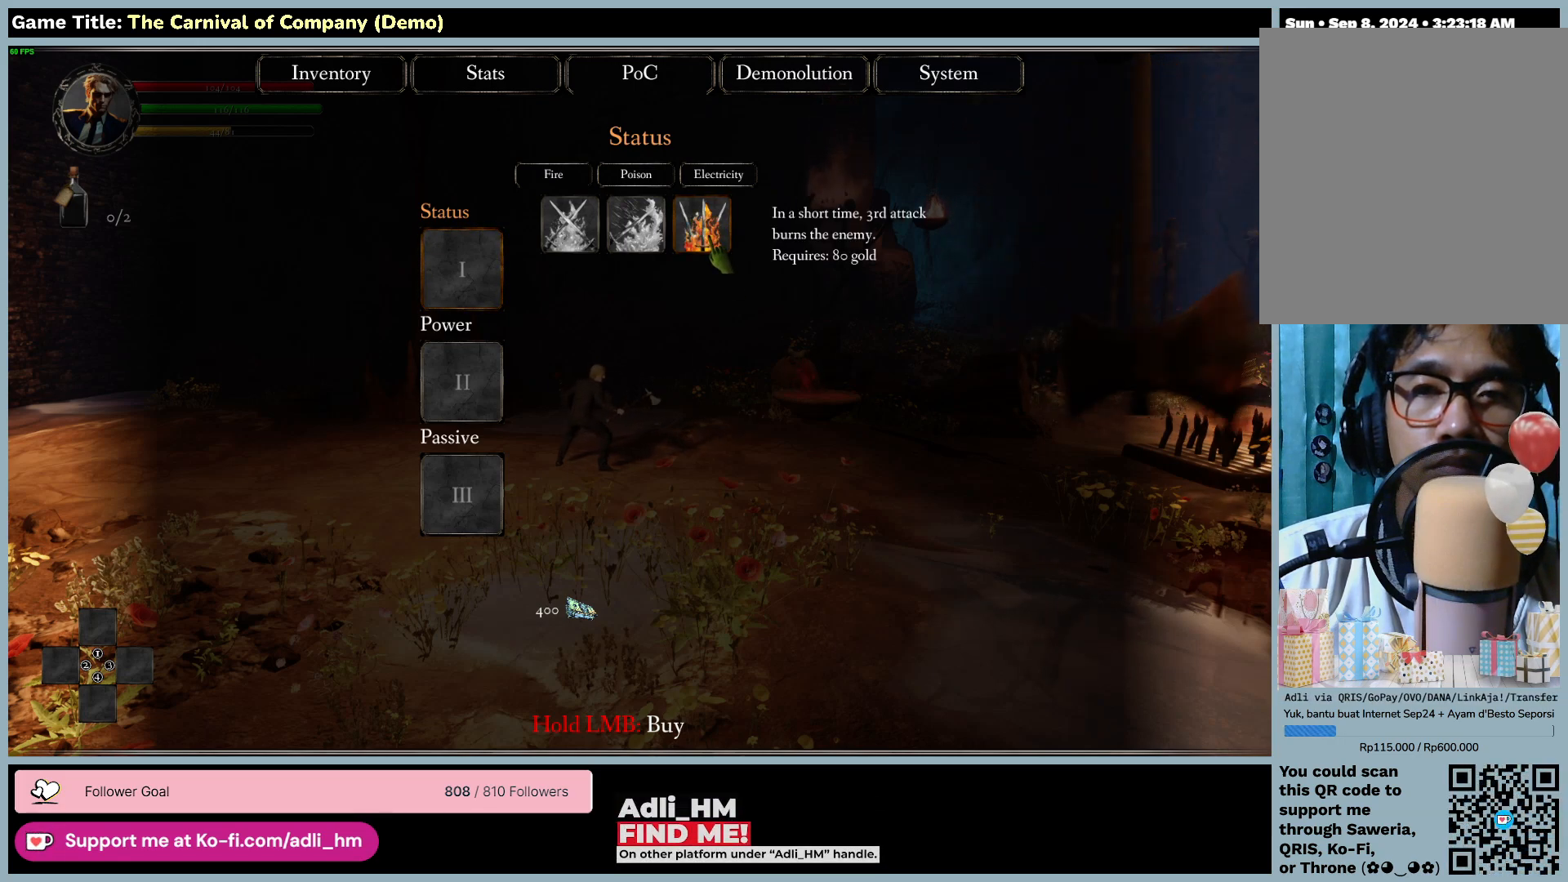
{"keys": [], "mouse": [], "events": []}
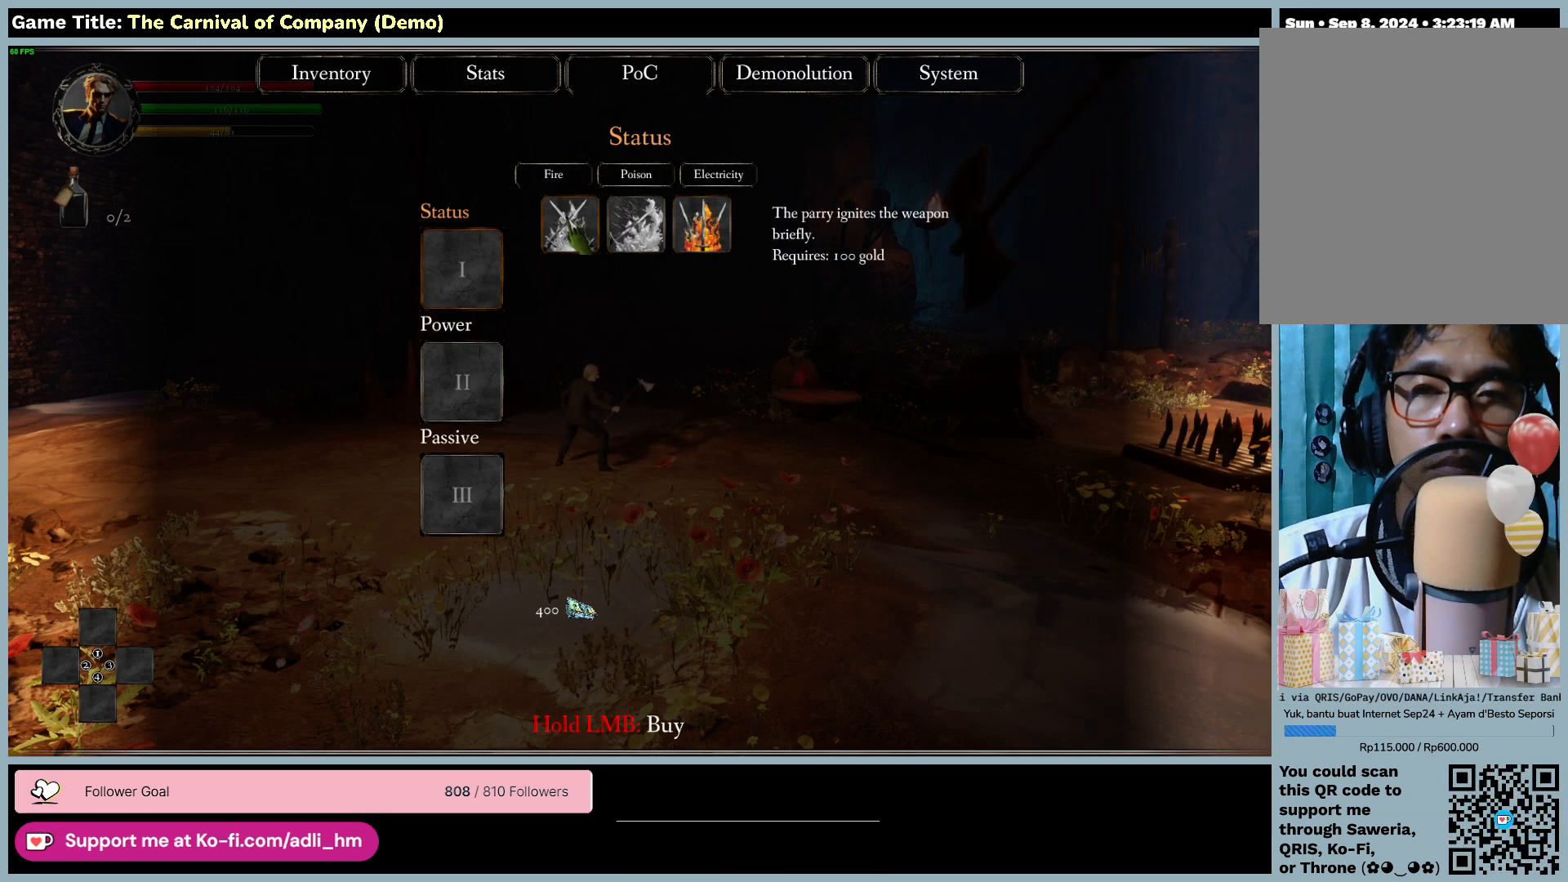
{"keys": [], "mouse": ["left"], "events": [[383, "mouse_left", "down"]]}
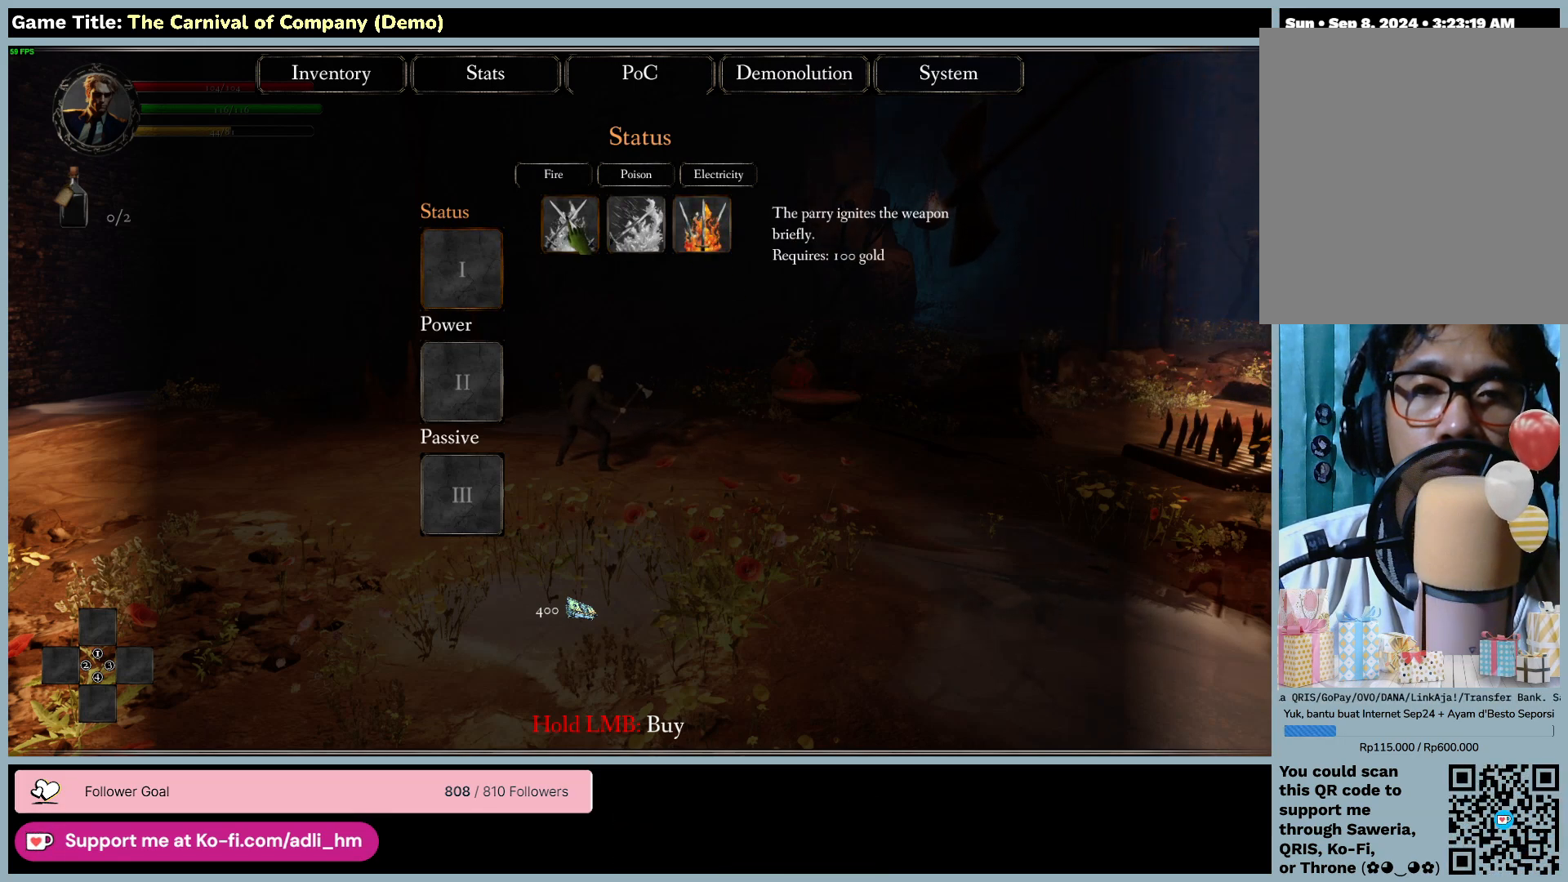
{"keys": [], "mouse": ["left"], "events": []}
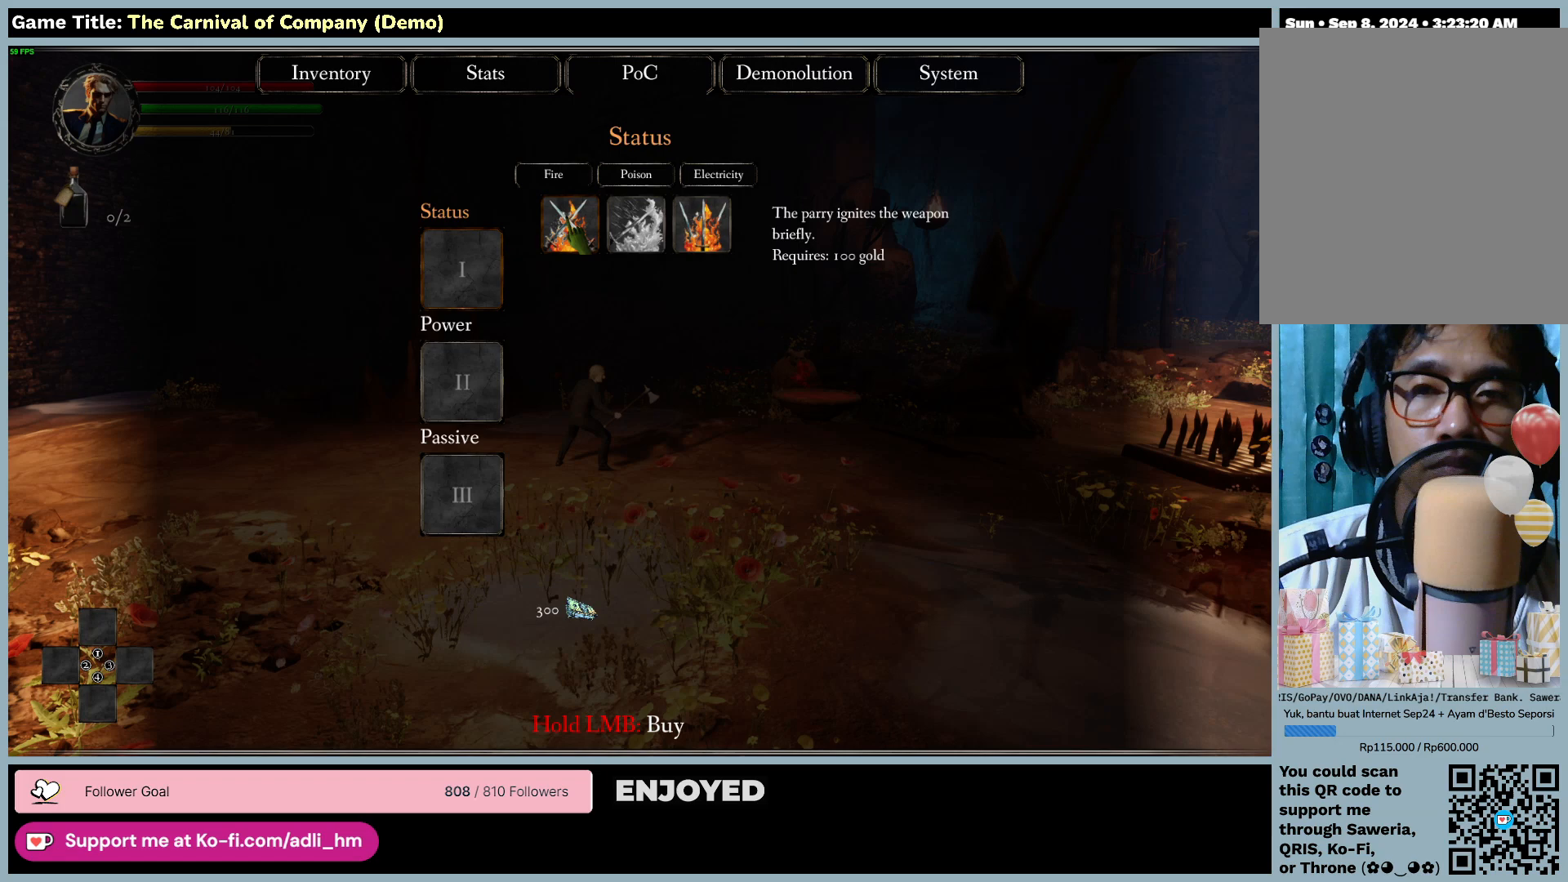
{"keys": [], "mouse": ["left"], "events": []}
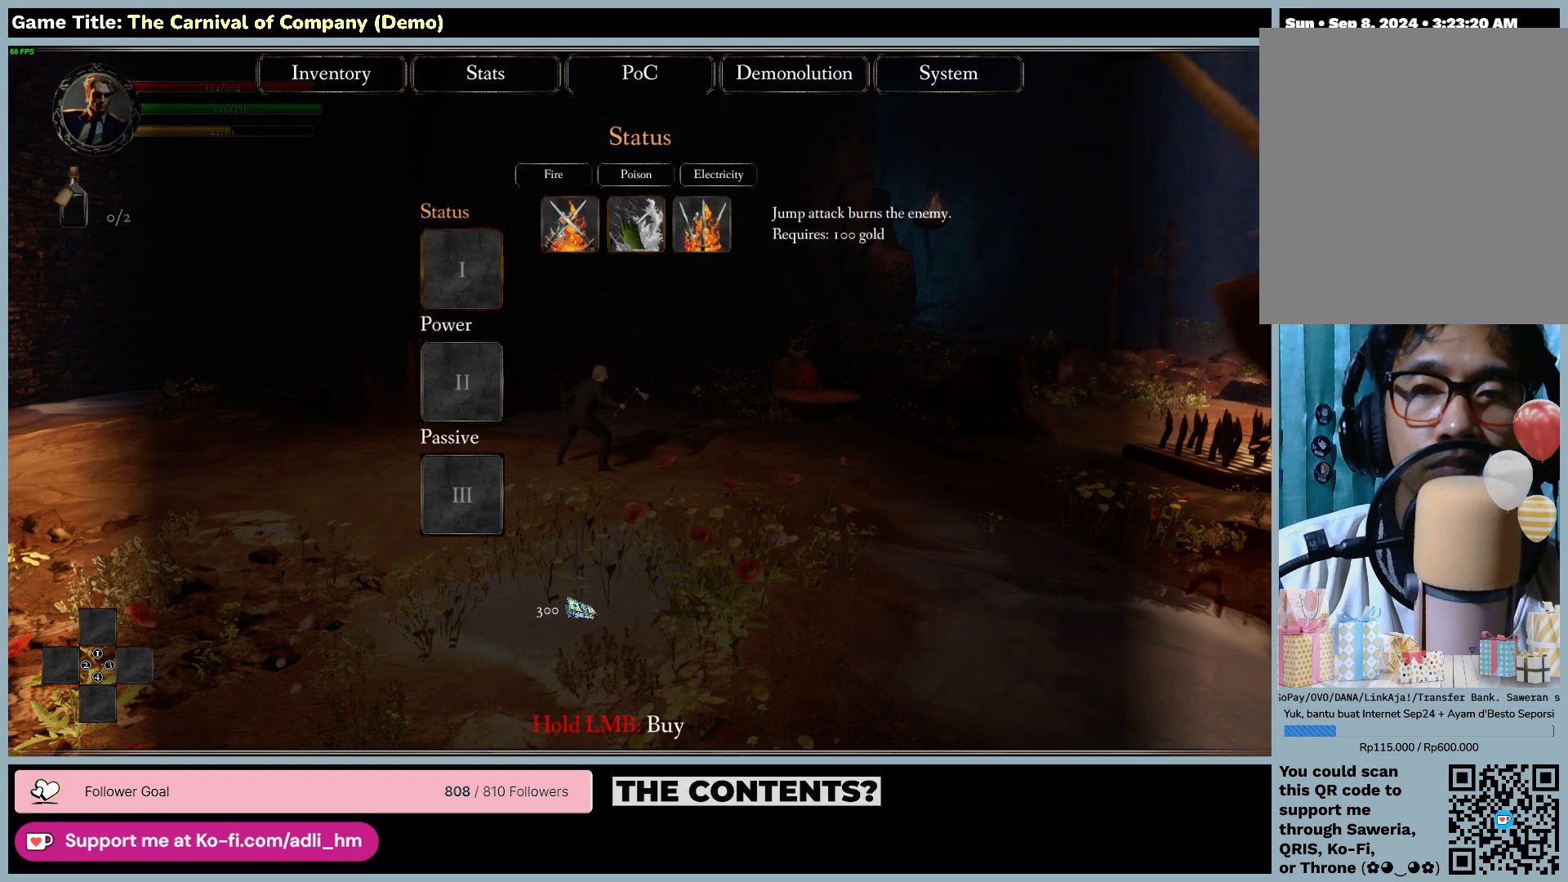
{"keys": [], "mouse": ["left"], "events": [[33, "mouse_left", "up"], [133, "mouse_left", "down"]]}
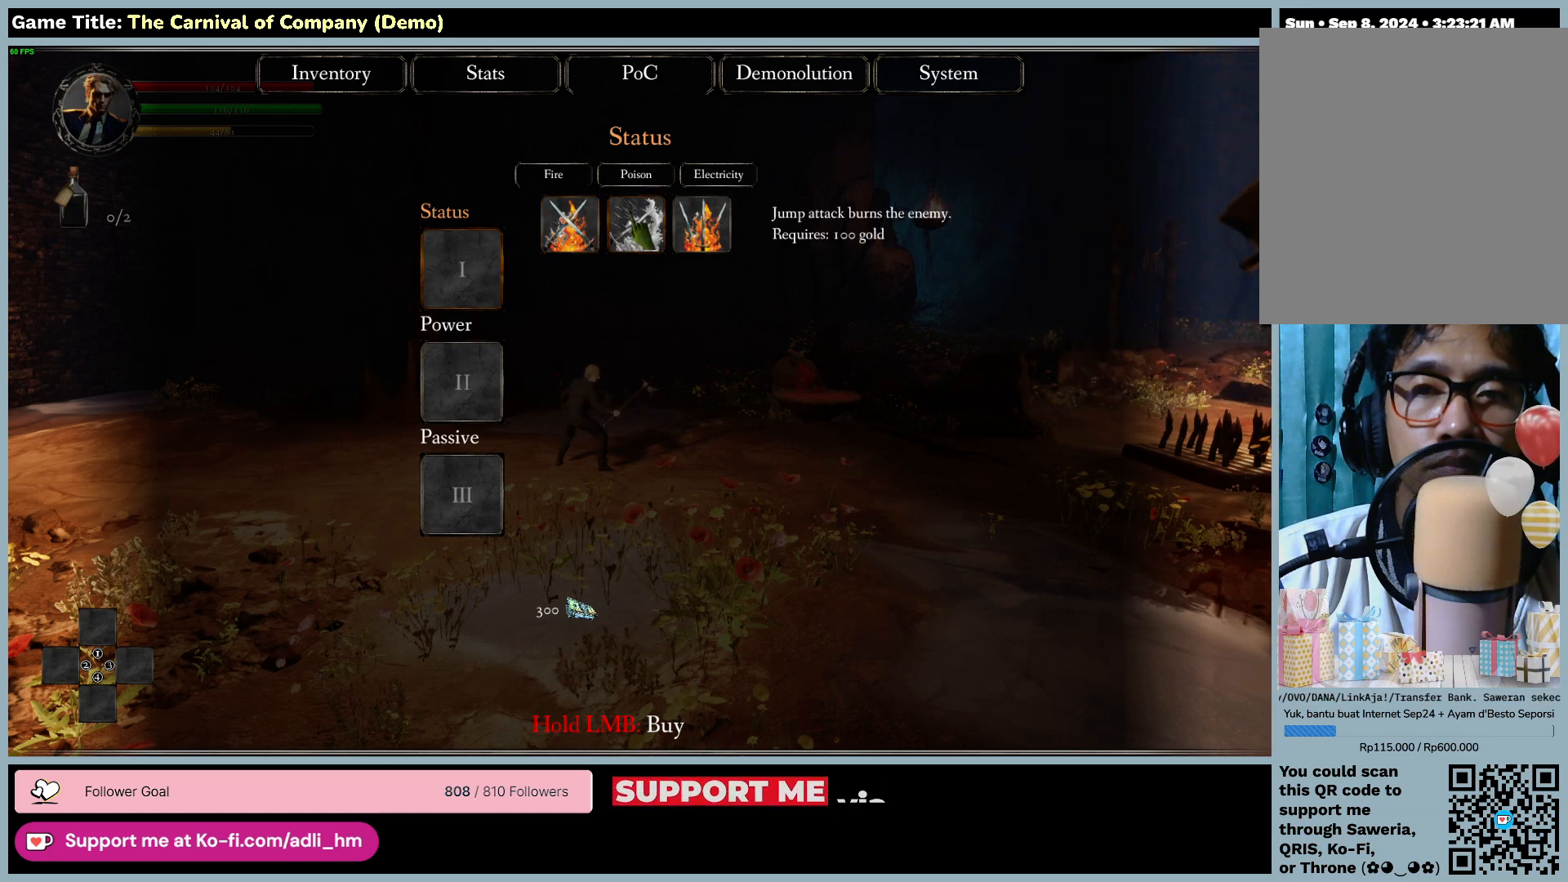
{"keys": [], "mouse": ["left"], "events": []}
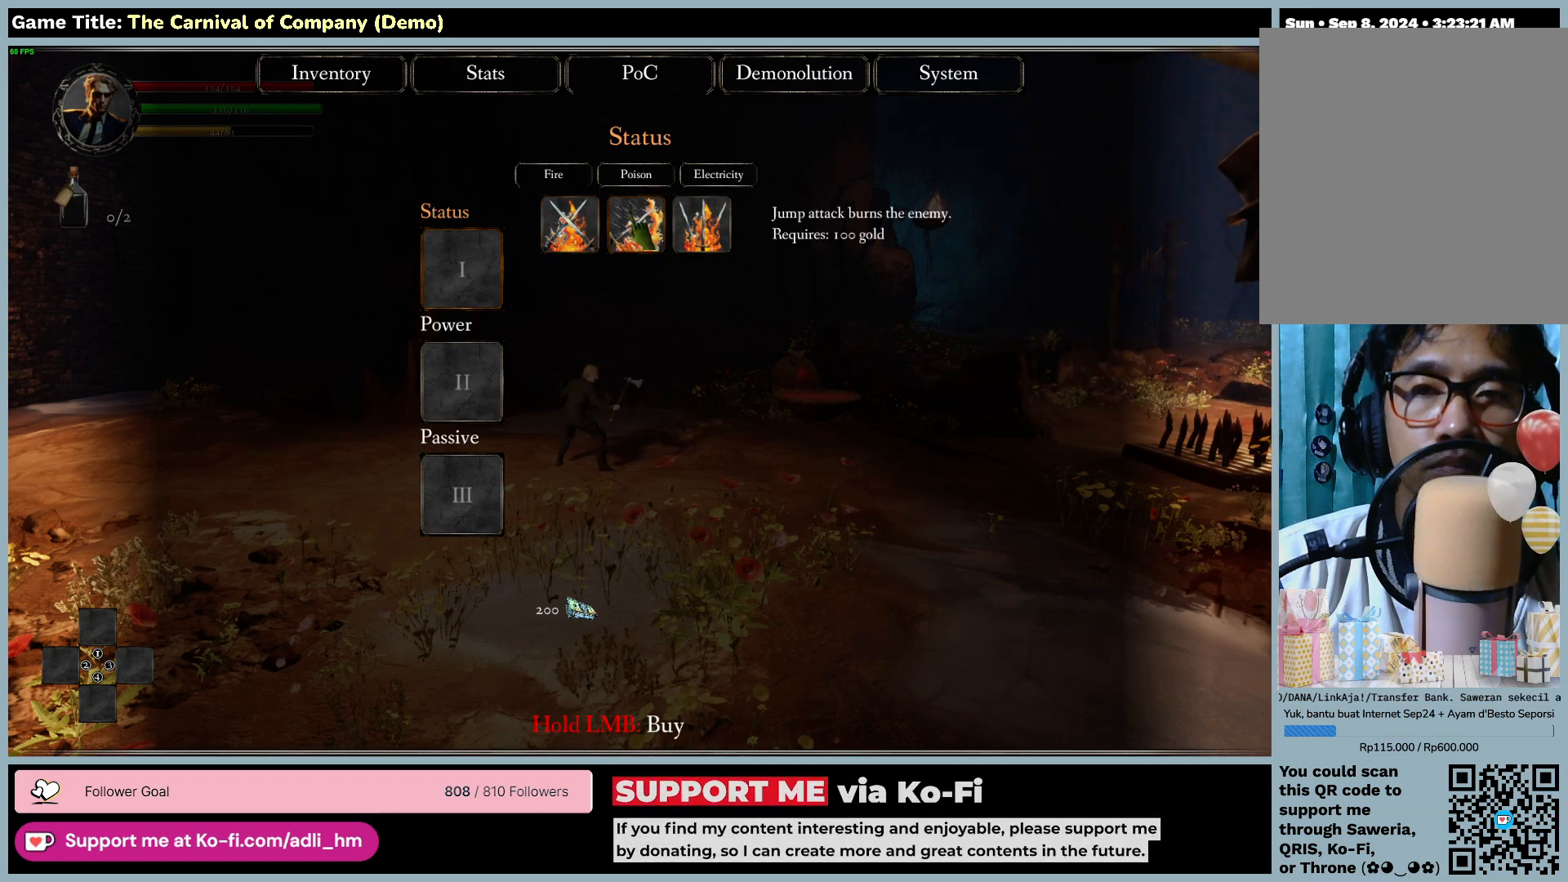
{"keys": [], "mouse": [], "events": [[333, "mouse_left", "up"]]}
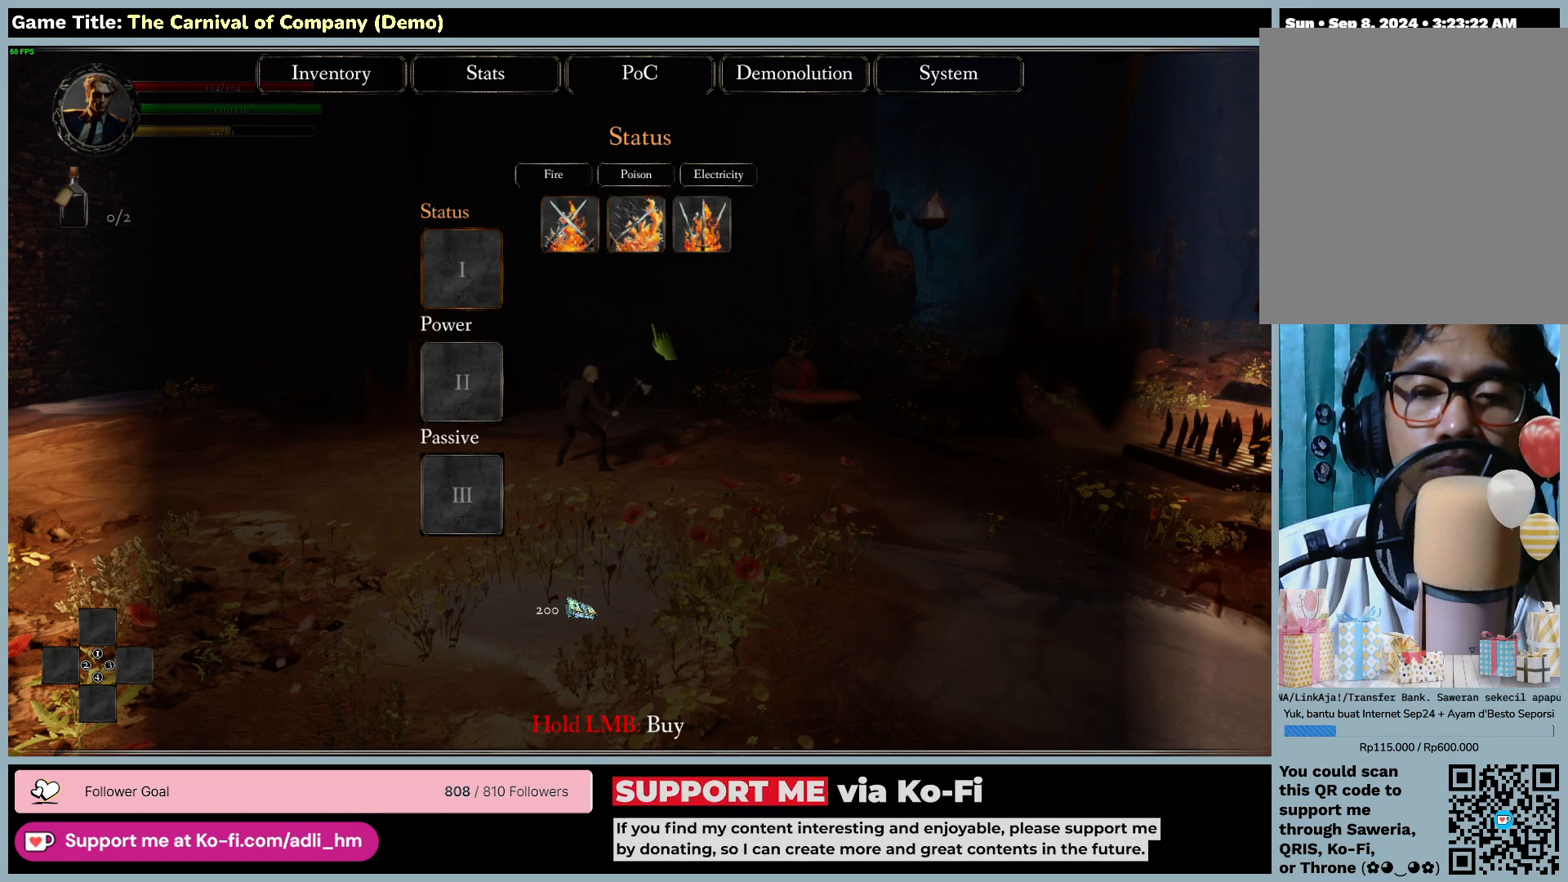
{"keys": [], "mouse": [], "events": []}
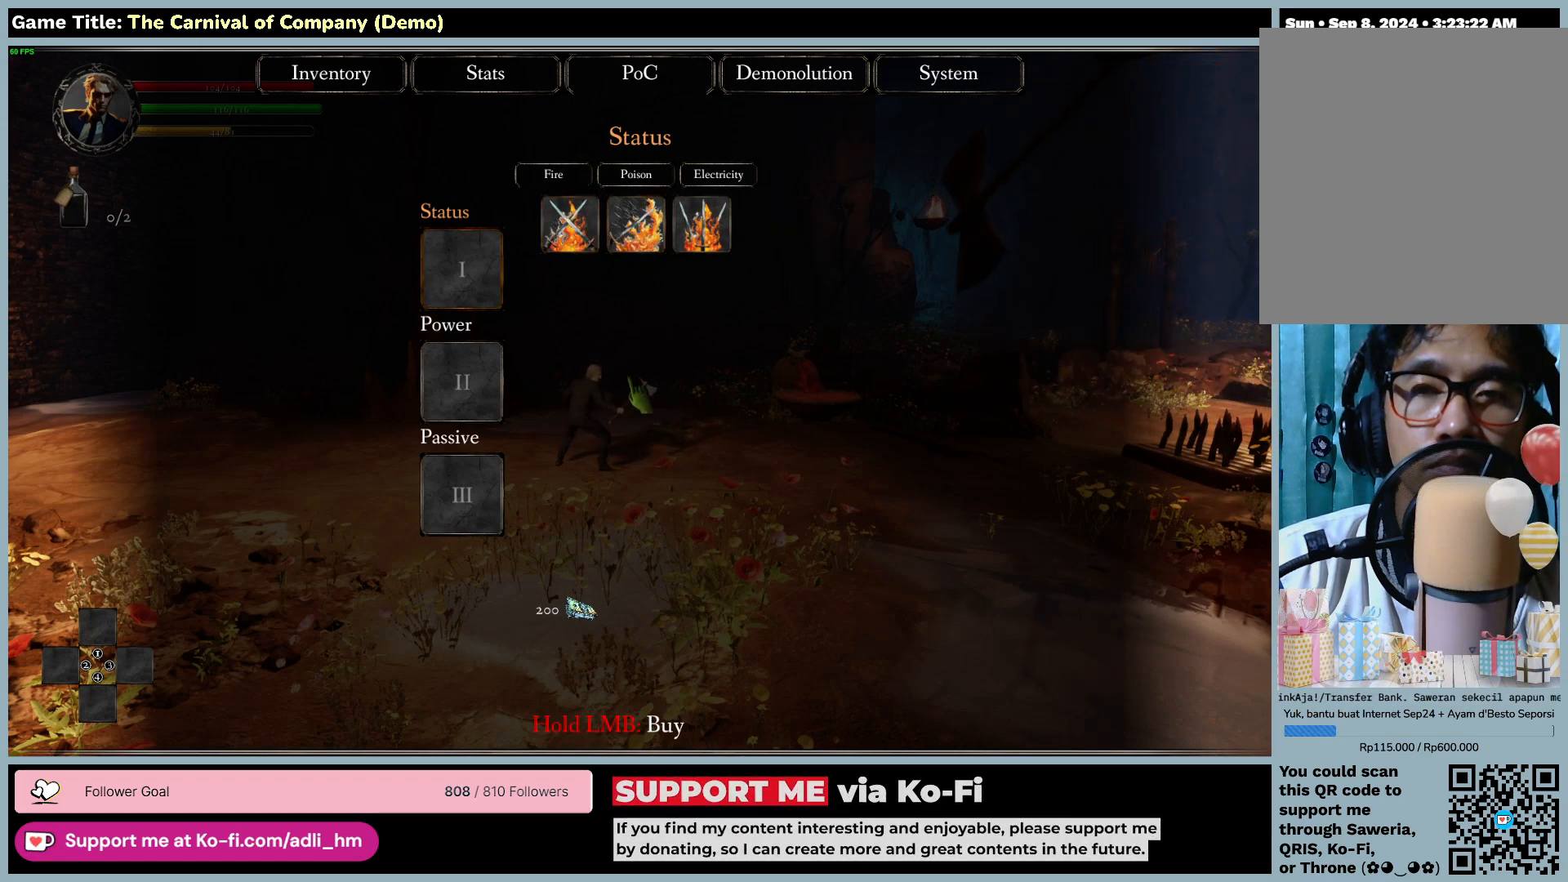
{"keys": [], "mouse": [], "events": []}
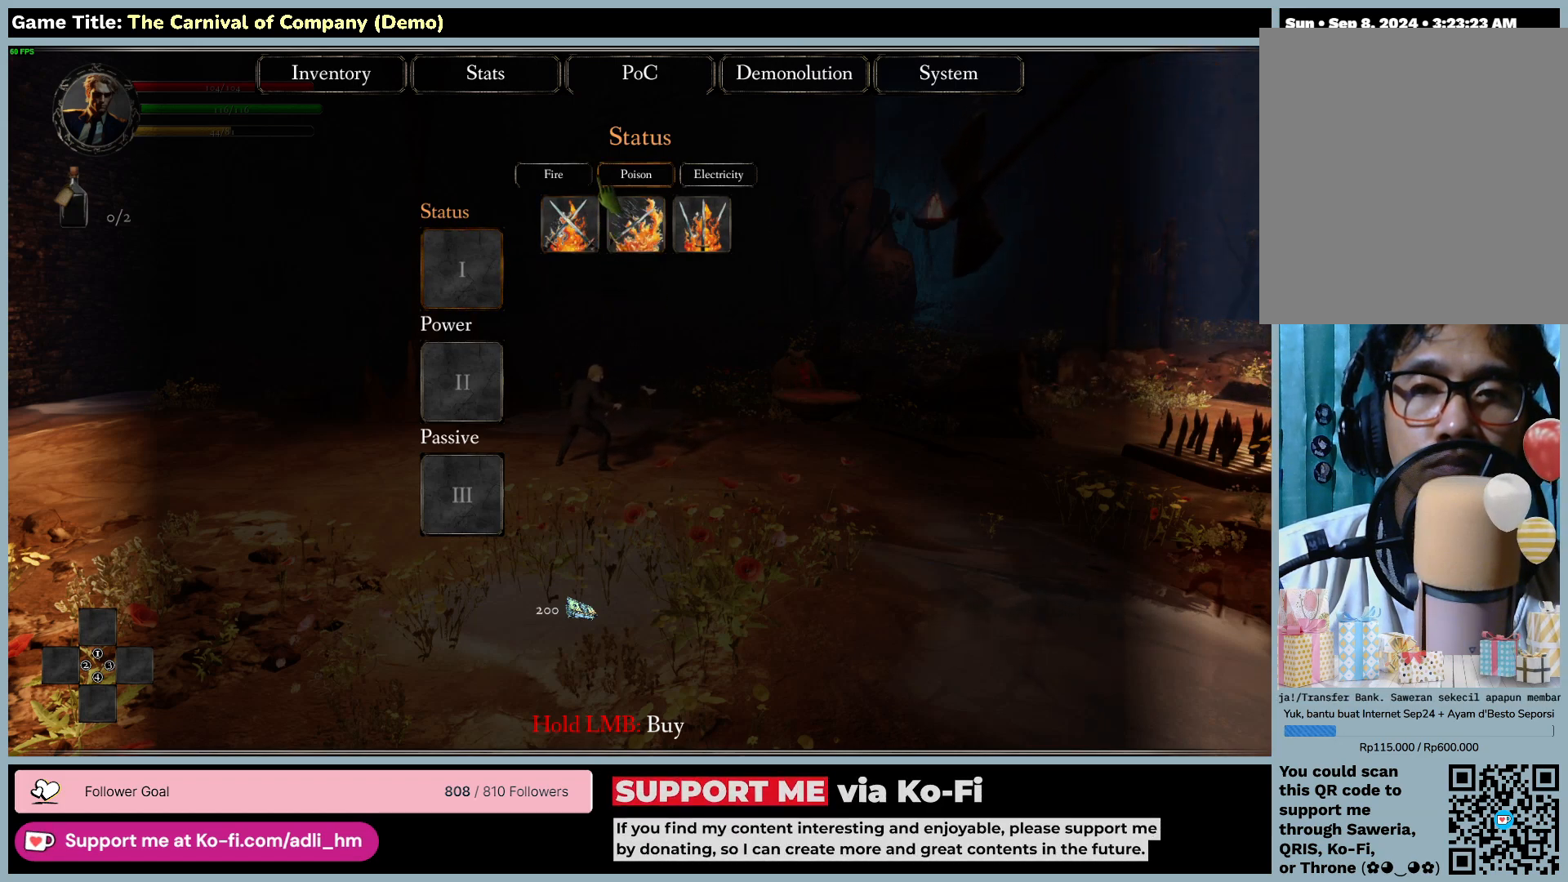
{"keys": [], "mouse": ["left"], "events": [[433, "mouse_left", "down"]]}
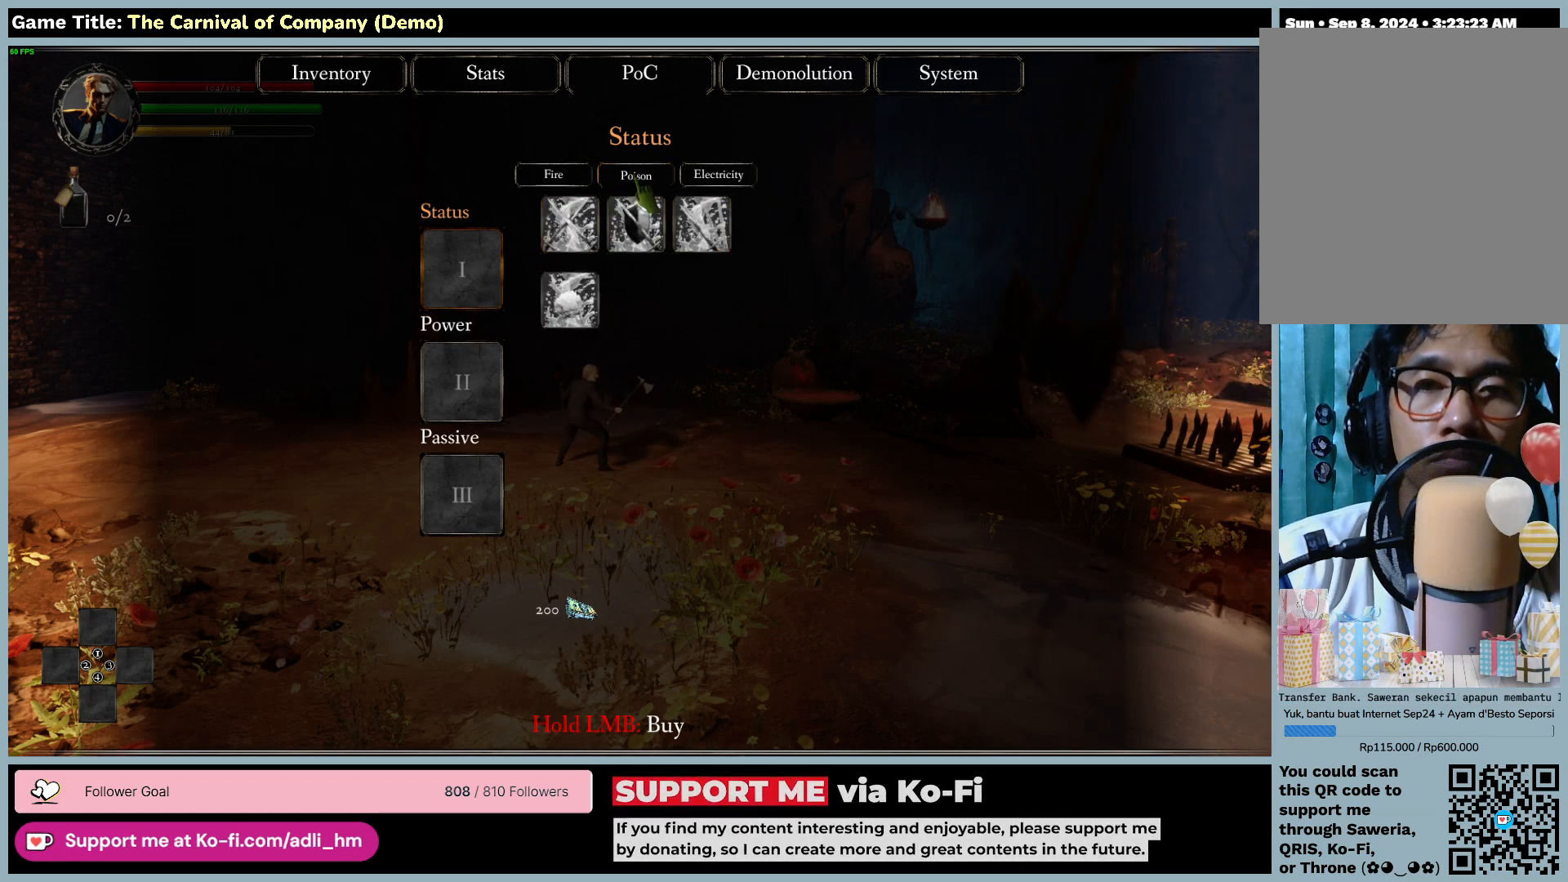
{"keys": [], "mouse": [], "events": [[267, "mouse_left", "up"]]}
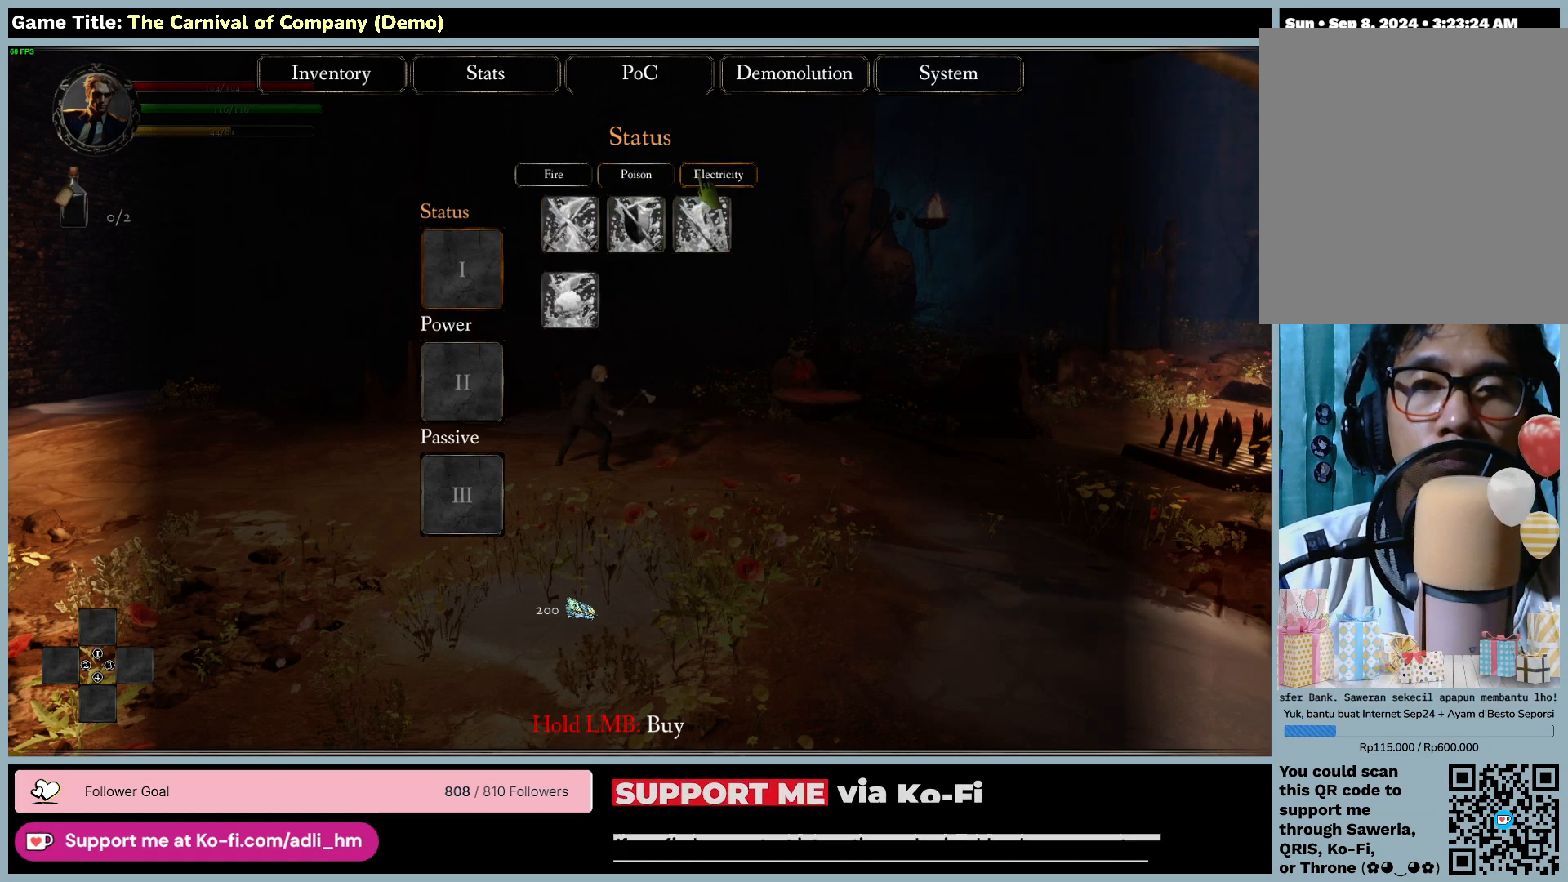
{"keys": [], "mouse": ["left"], "events": [[267, "mouse_left", "down"]]}
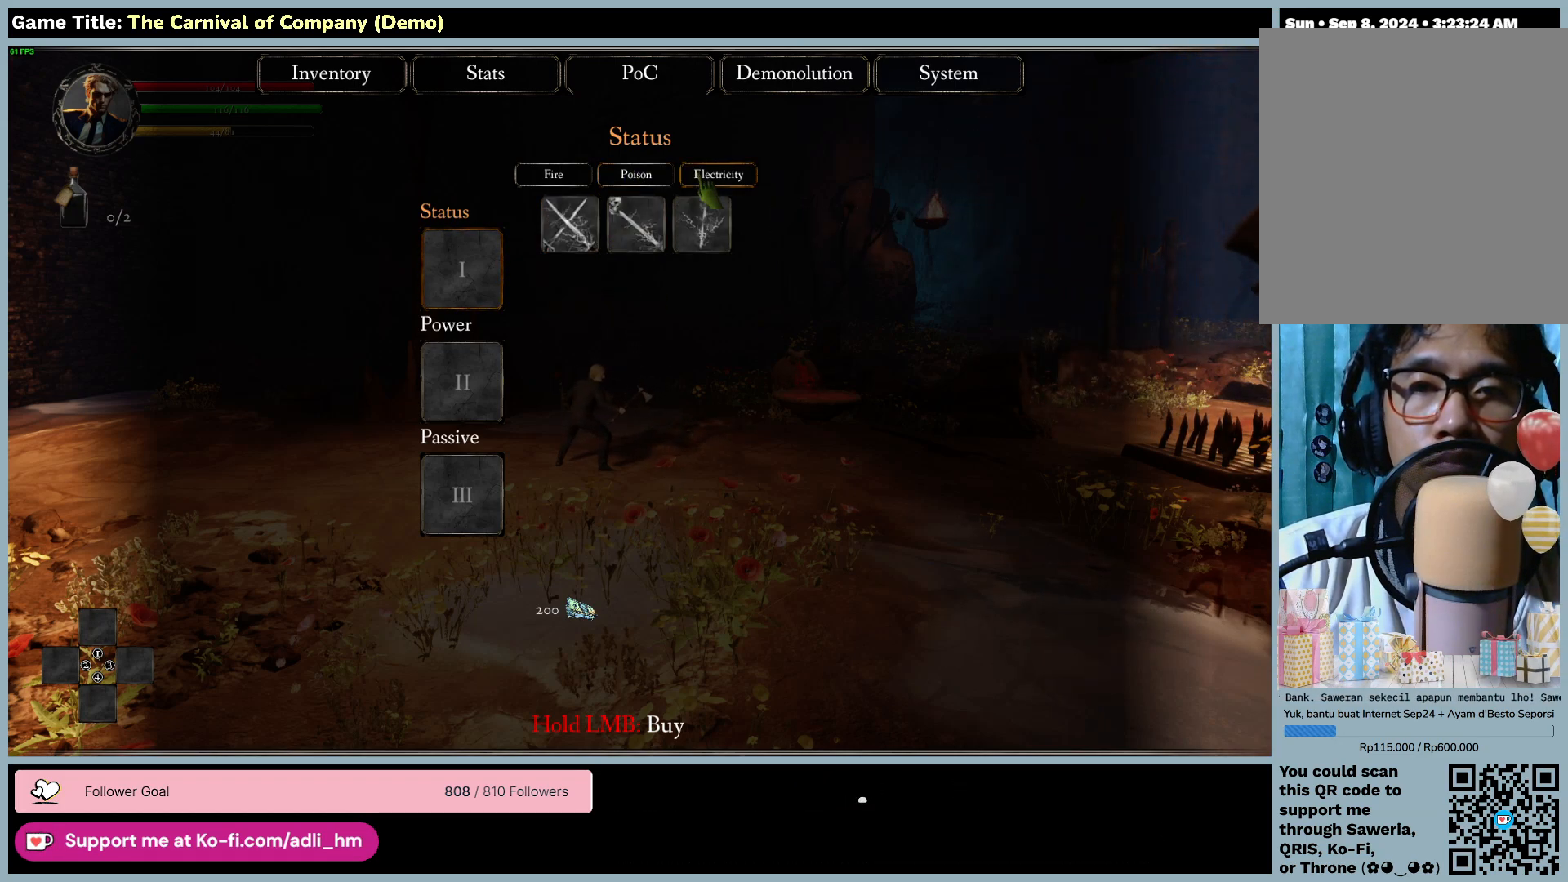
{"keys": [], "mouse": [], "events": [[117, "mouse_left", "up"]]}
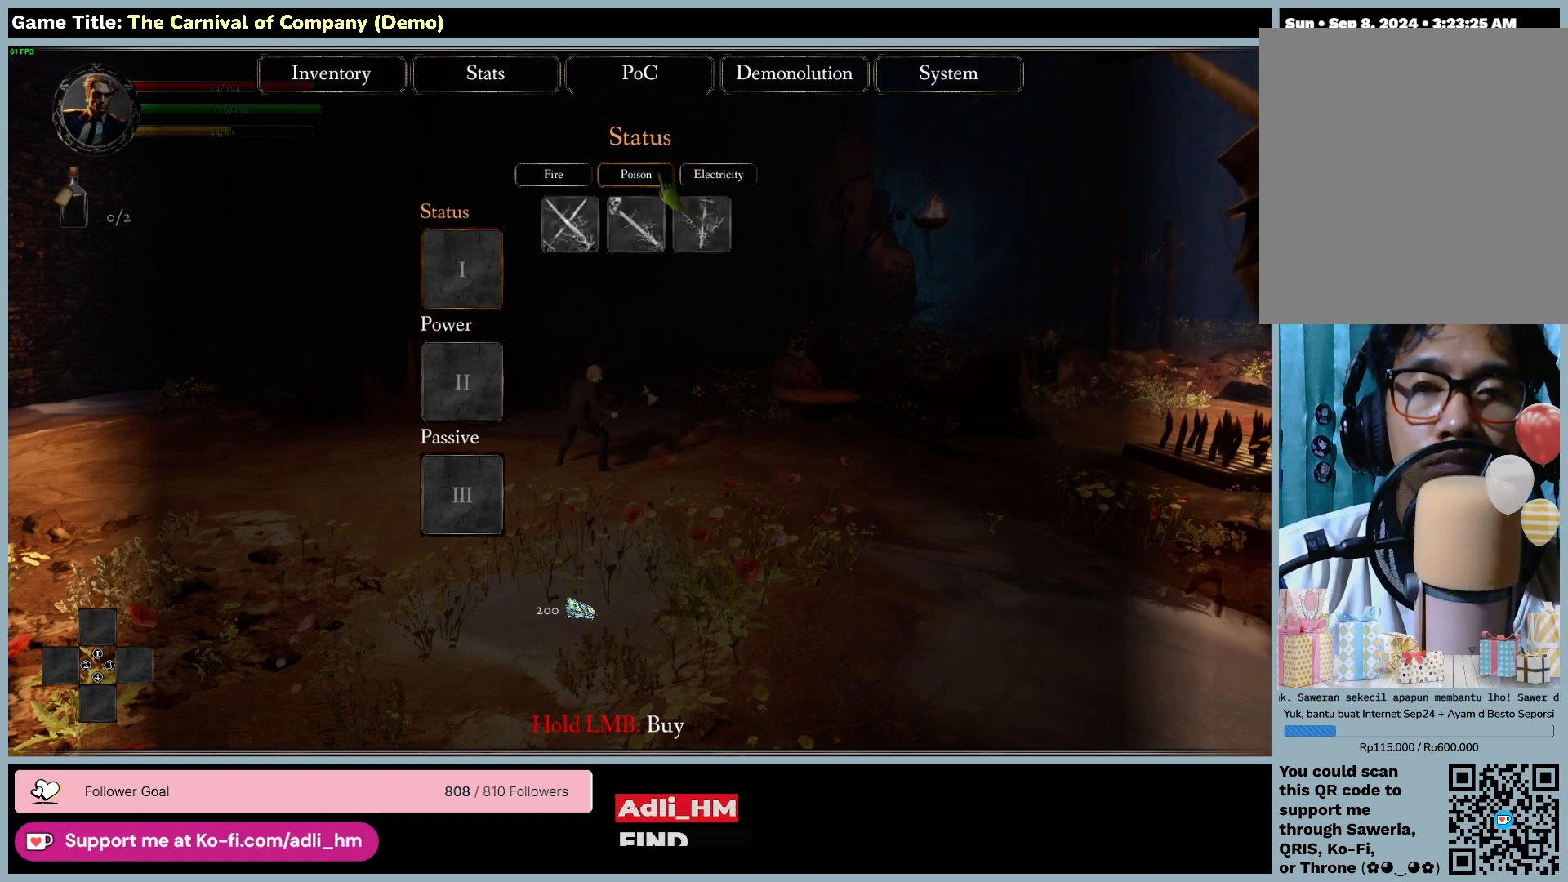
{"keys": [], "mouse": [], "events": []}
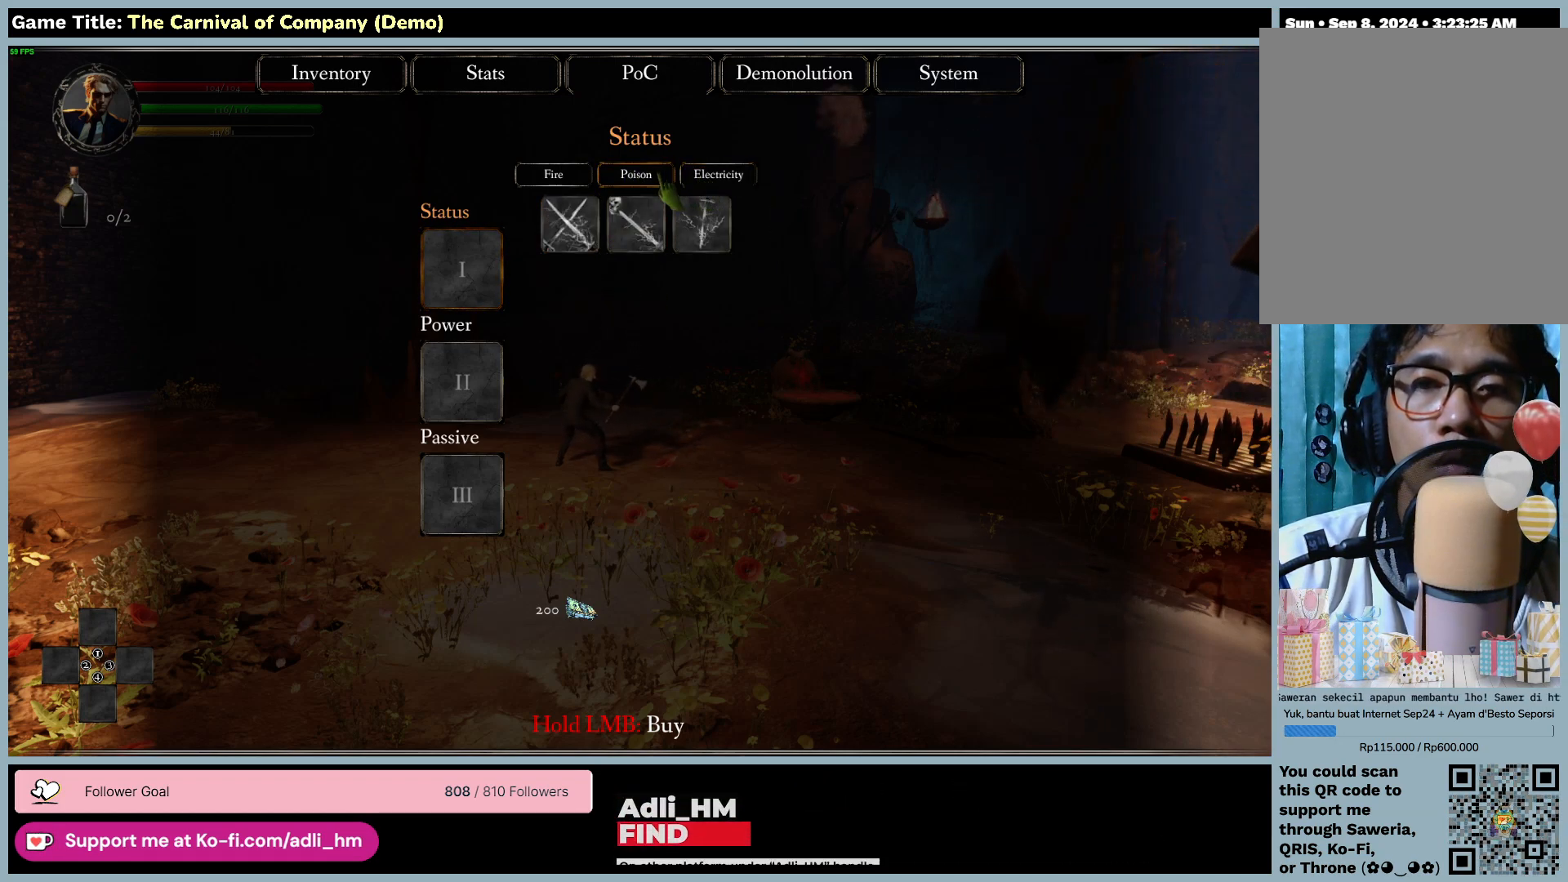
{"keys": [], "mouse": [], "events": []}
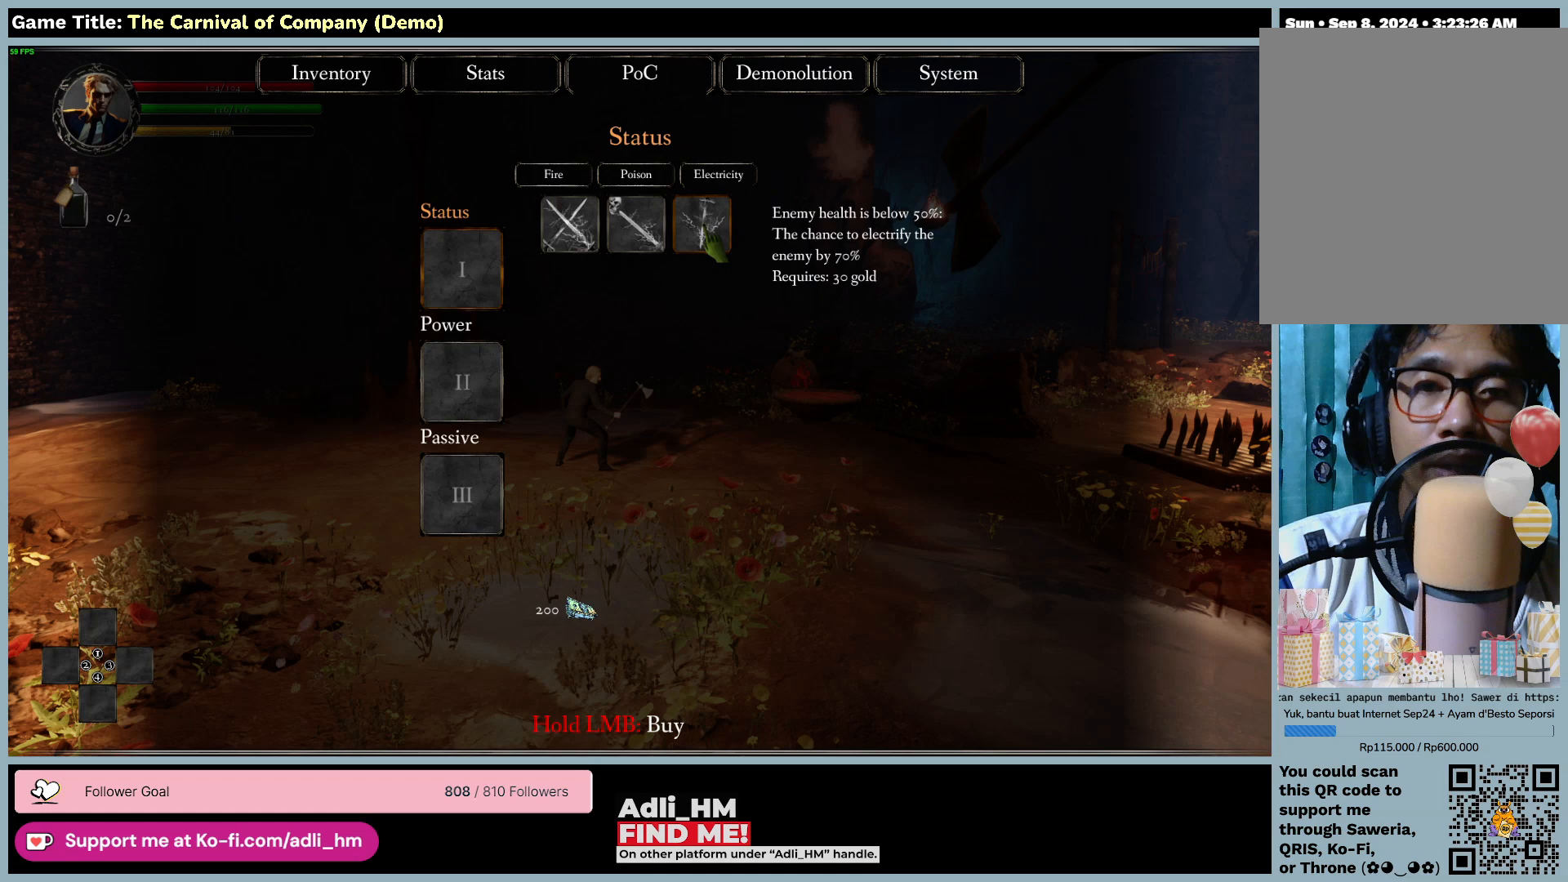
{"keys": [], "mouse": [], "events": []}
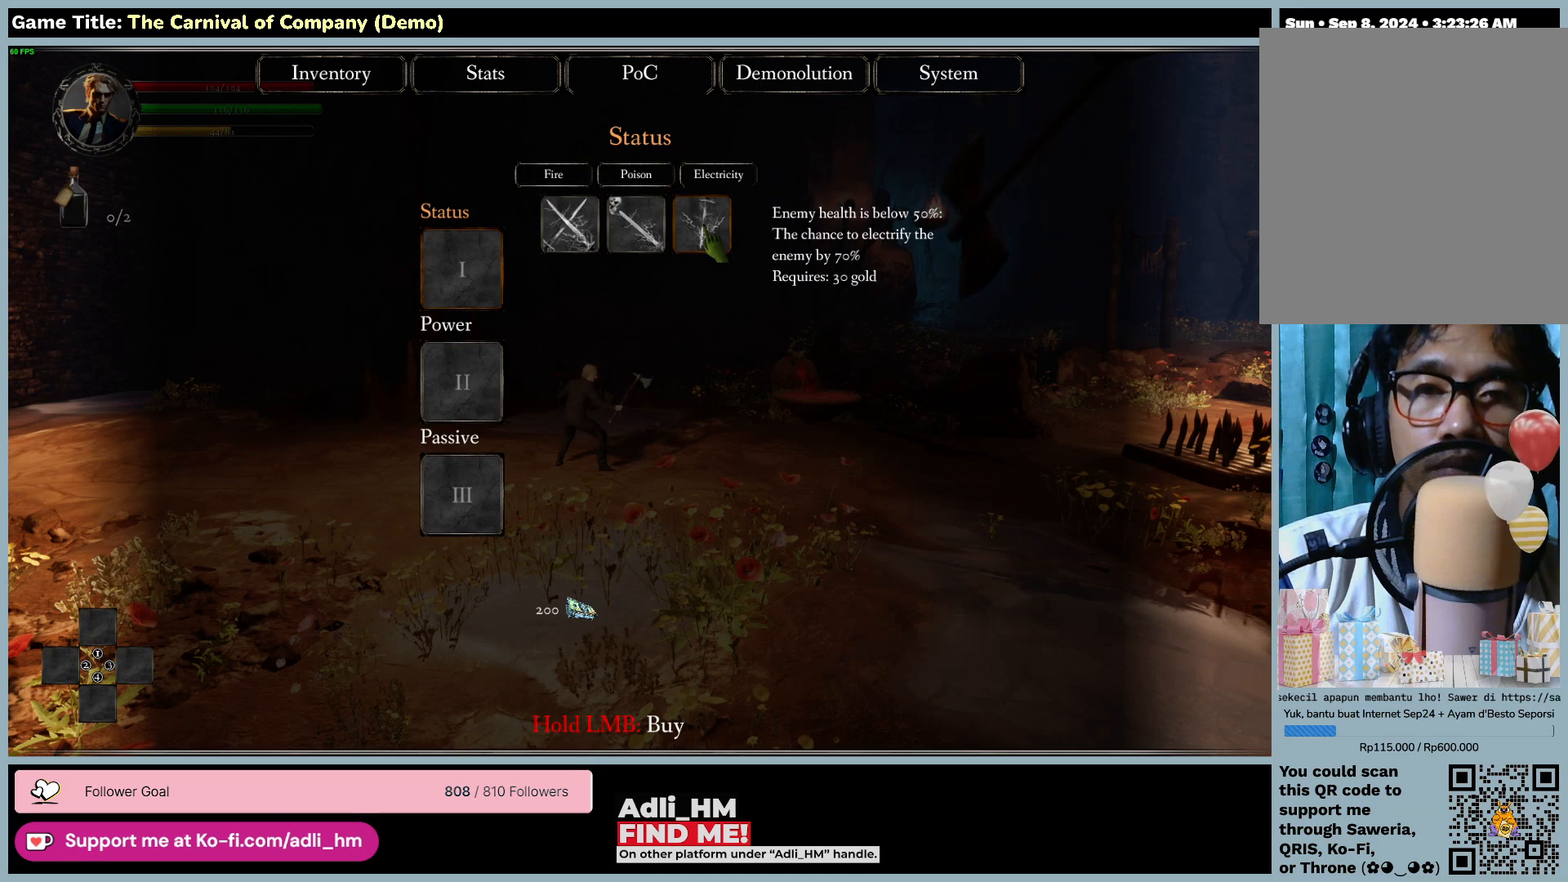
{"keys": [], "mouse": [], "events": []}
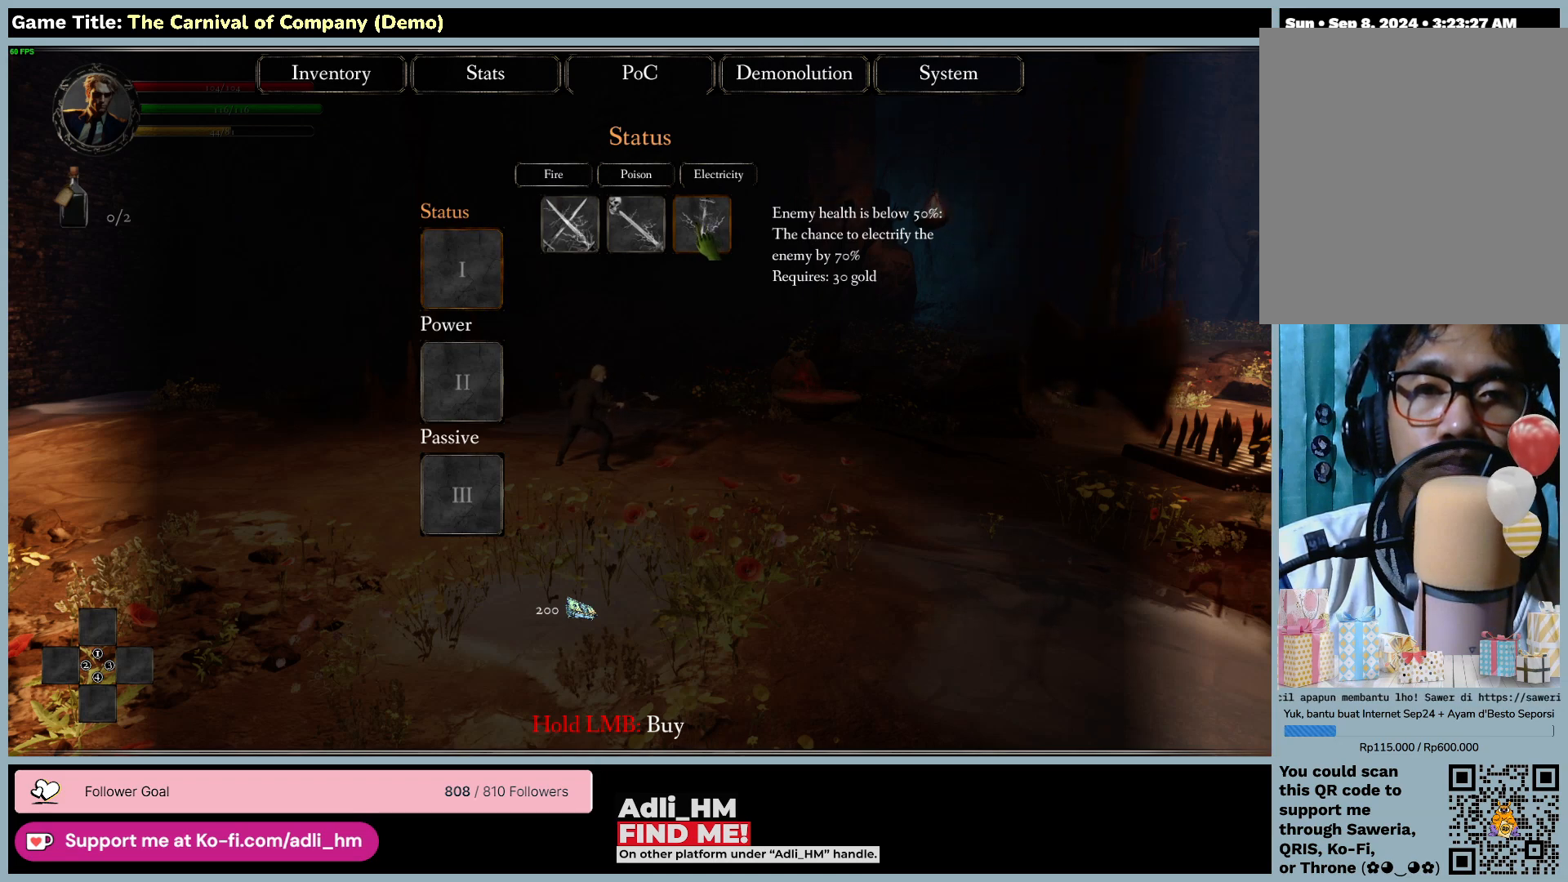
{"keys": [], "mouse": [], "events": []}
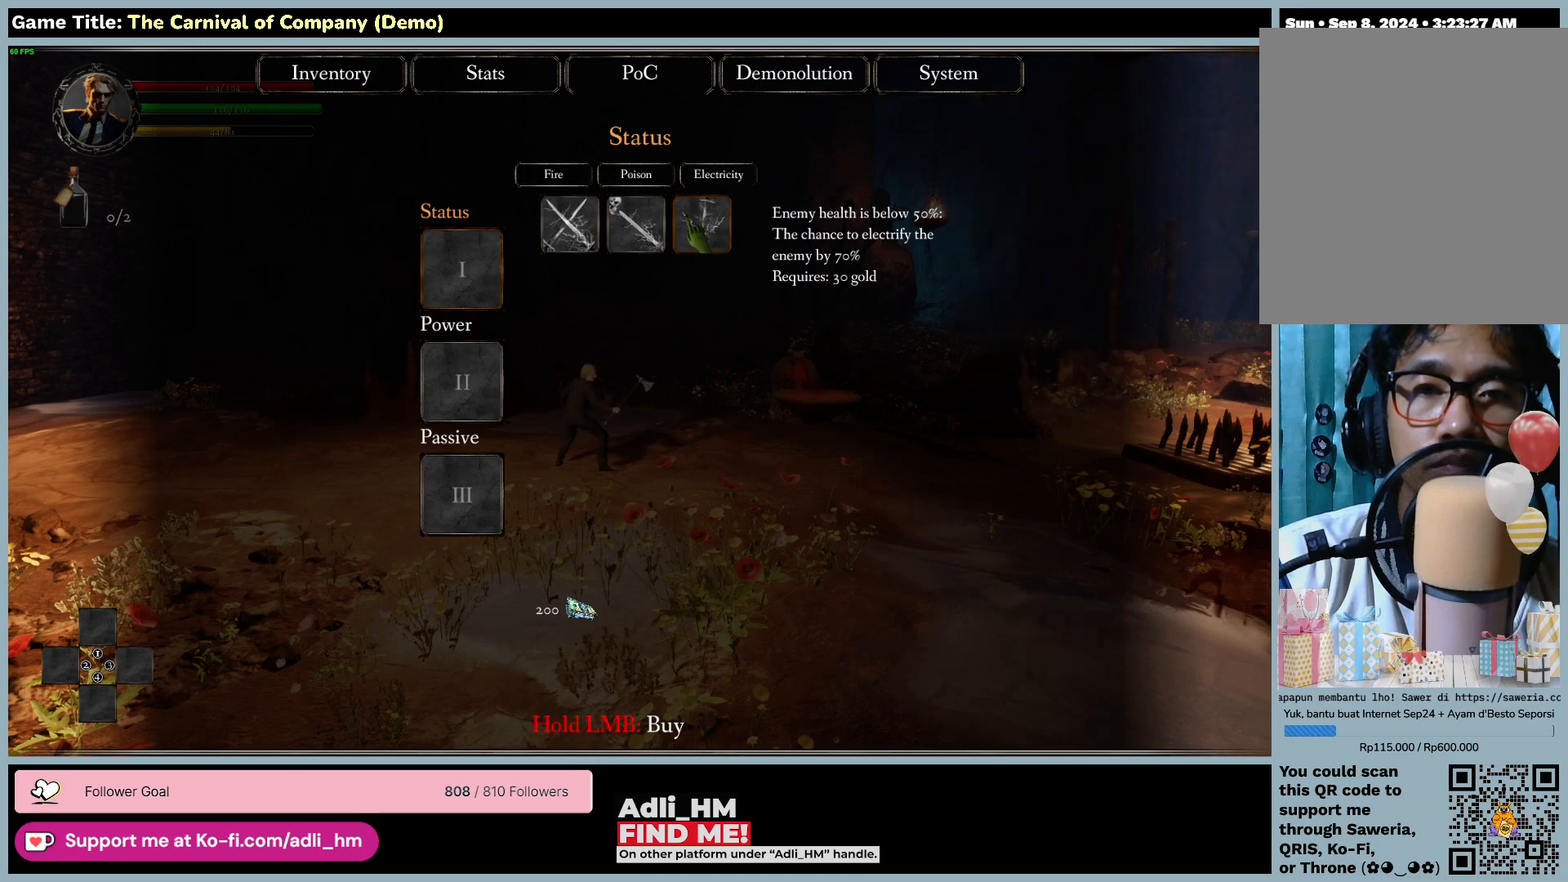
{"keys": [], "mouse": ["left"], "events": [[383, "mouse_left", "down"]]}
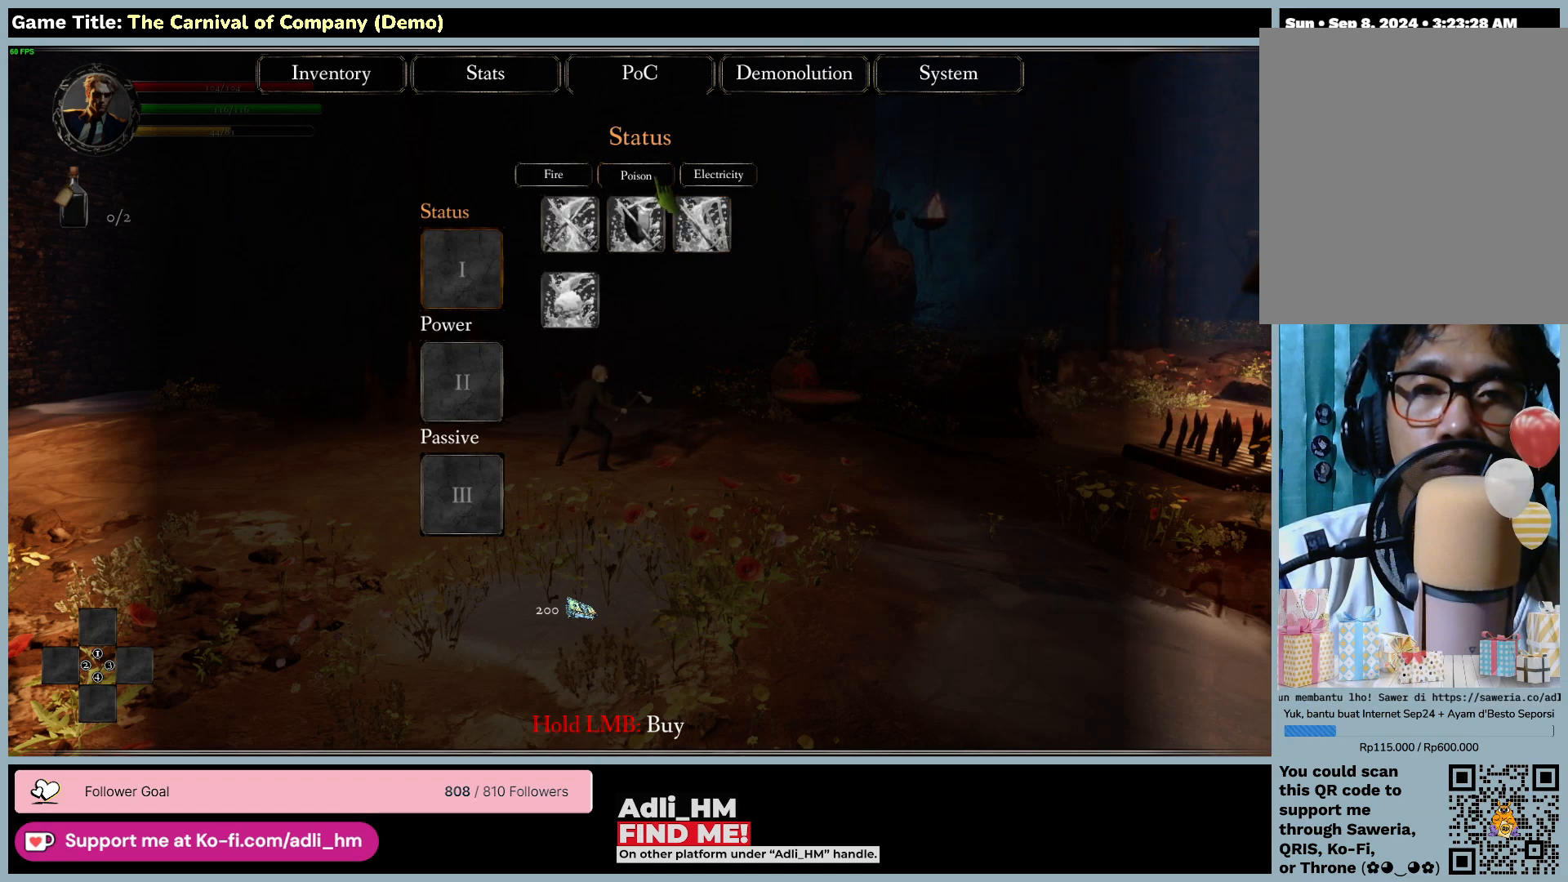
{"keys": [], "mouse": [], "events": [[200, "mouse_left", "up"]]}
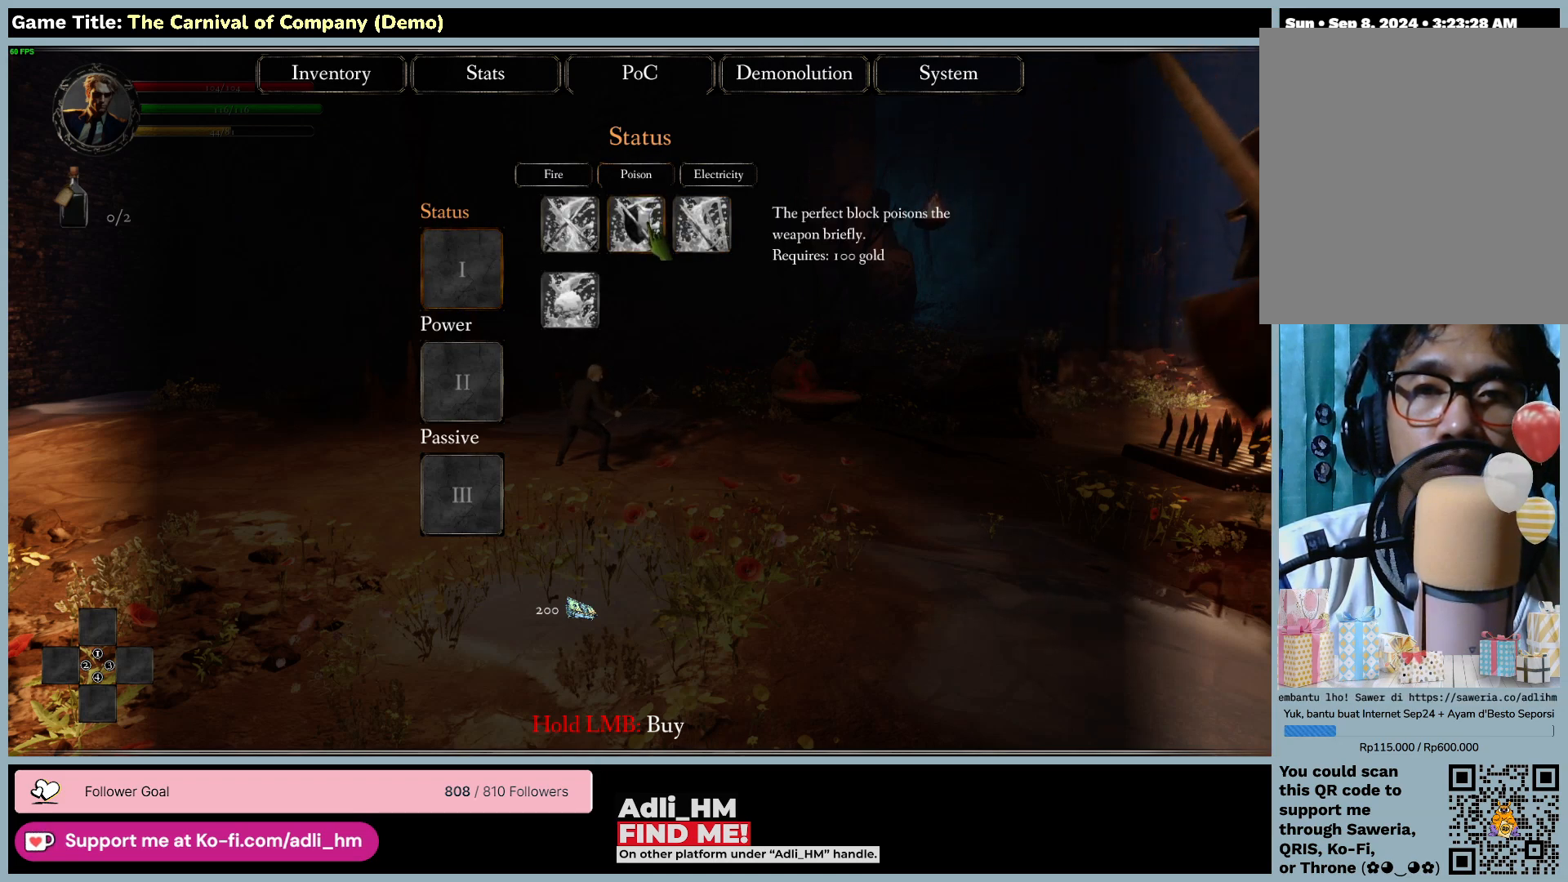
{"keys": [], "mouse": [], "events": []}